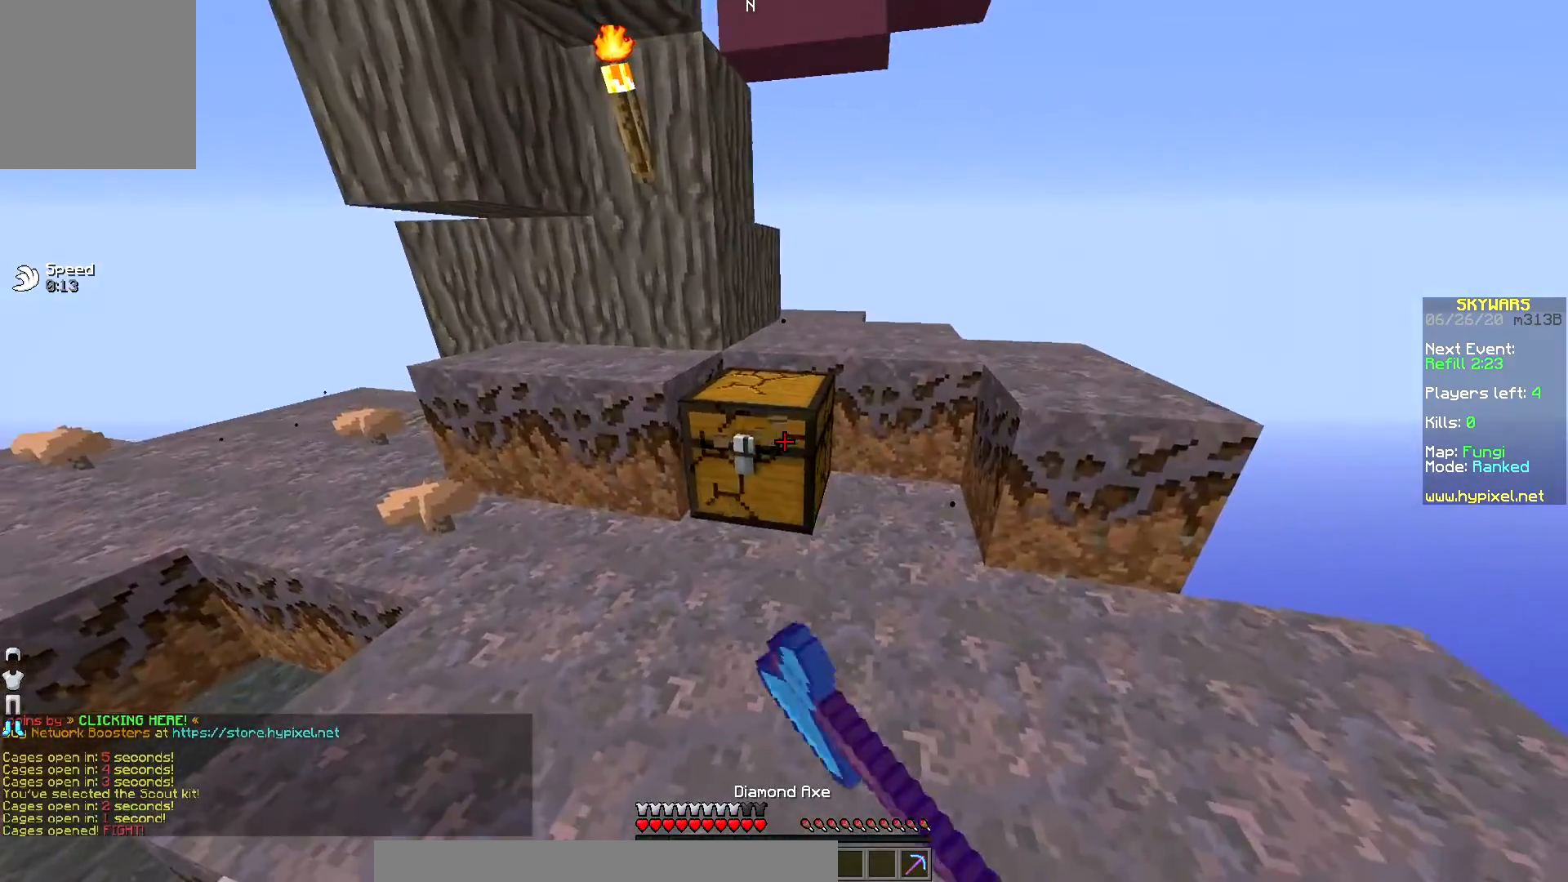
Gameplay with keyboard and mouse; each line is a JSON object with the keys and mouse buttons held at the frame after it. "events" lists presses ("down") and releases ("up") of "down", "left", "right", "up", "mouse_left" and "mouse_right" between this image and that frame as [ms after this image, input, new state], when the widget could be followed in between. "mouse_left", "mouse_right" = the "left", "right" buttons of the "mouse" list. No other keys are recorded. Fast repeated clicks can show as one long hold. Mouse movement is not recorded.
{"keys": ["up"], "mouse": ["left"], "events": [[417, "up", "down"]]}
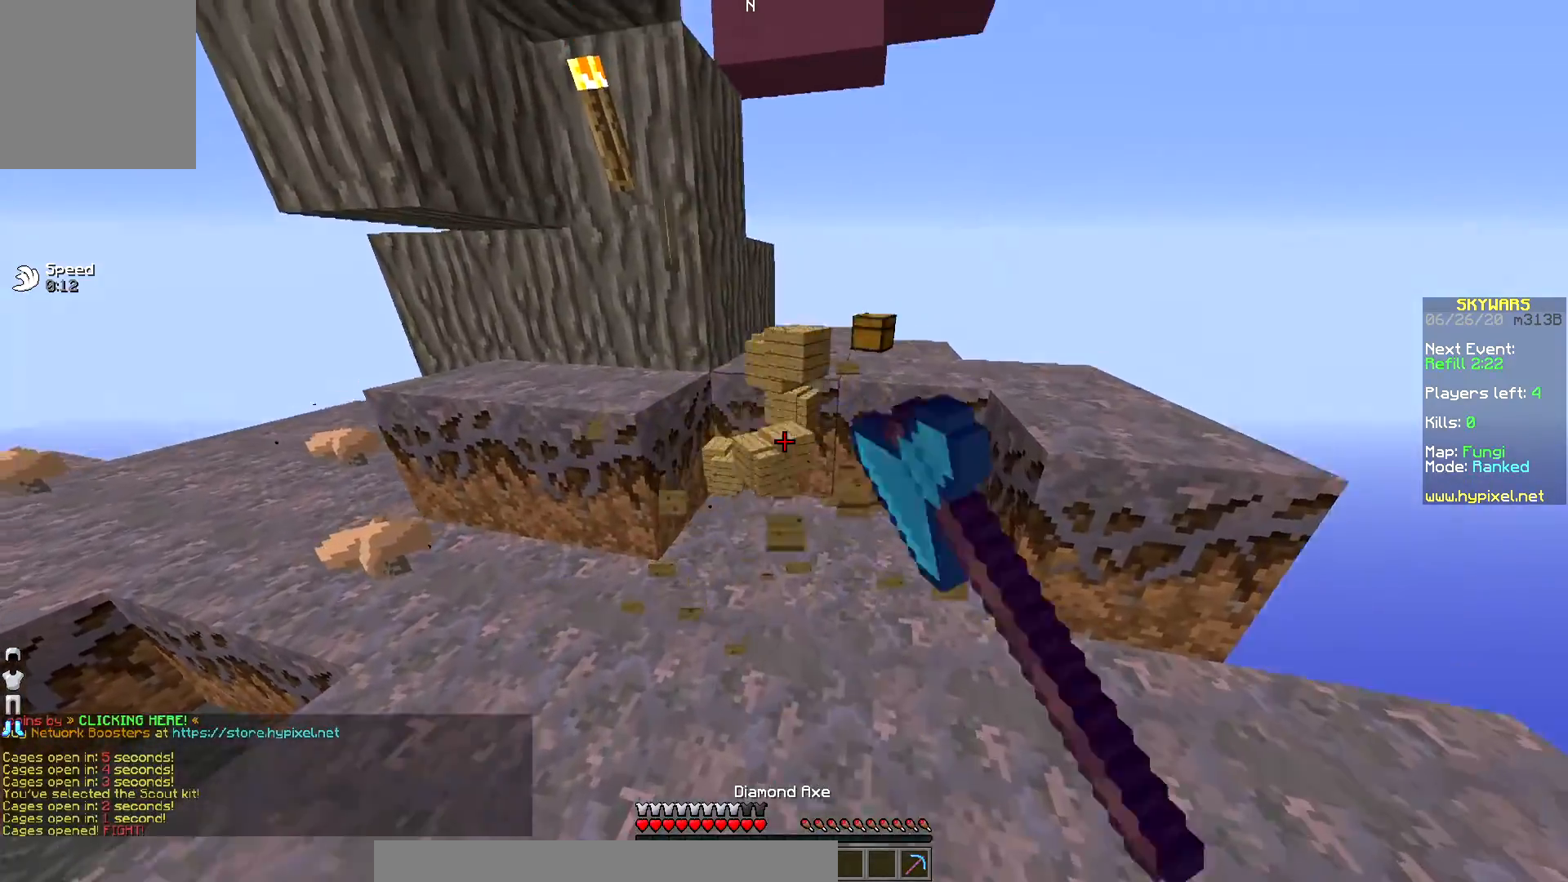
{"keys": ["down", "right"], "mouse": [], "events": [[100, "mouse_left", "up"], [317, "right", "down"], [467, "up", "up"], [500, "down", "down"]]}
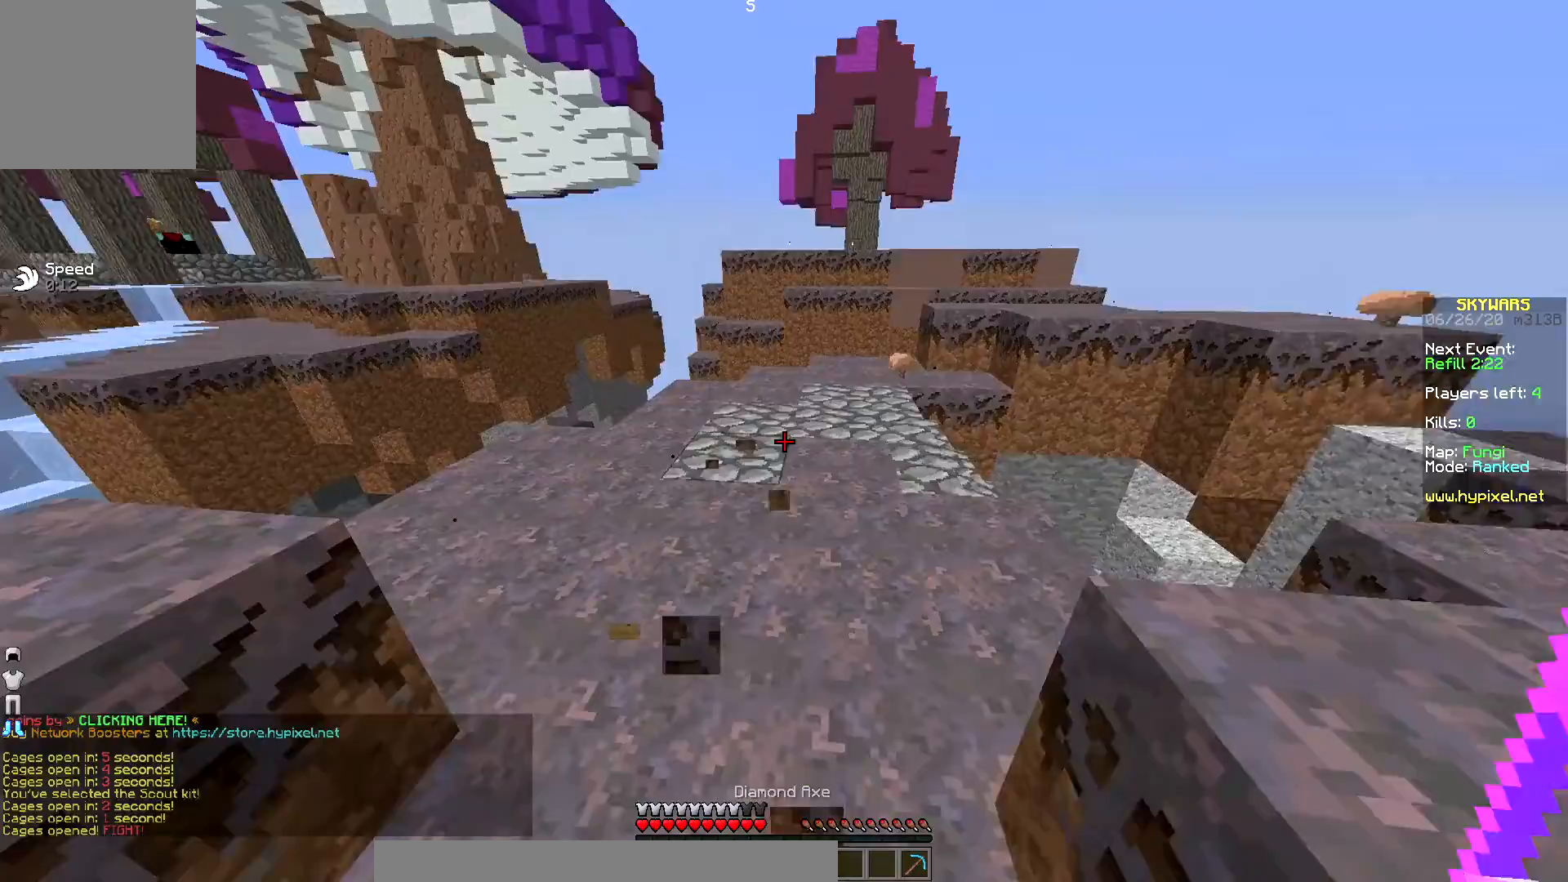
{"keys": ["right", "up"], "mouse": [], "events": [[33, "left", "down"], [50, "right", "up"], [167, "down", "up"], [217, "up", "down"], [367, "left", "up"], [417, "right", "down"]]}
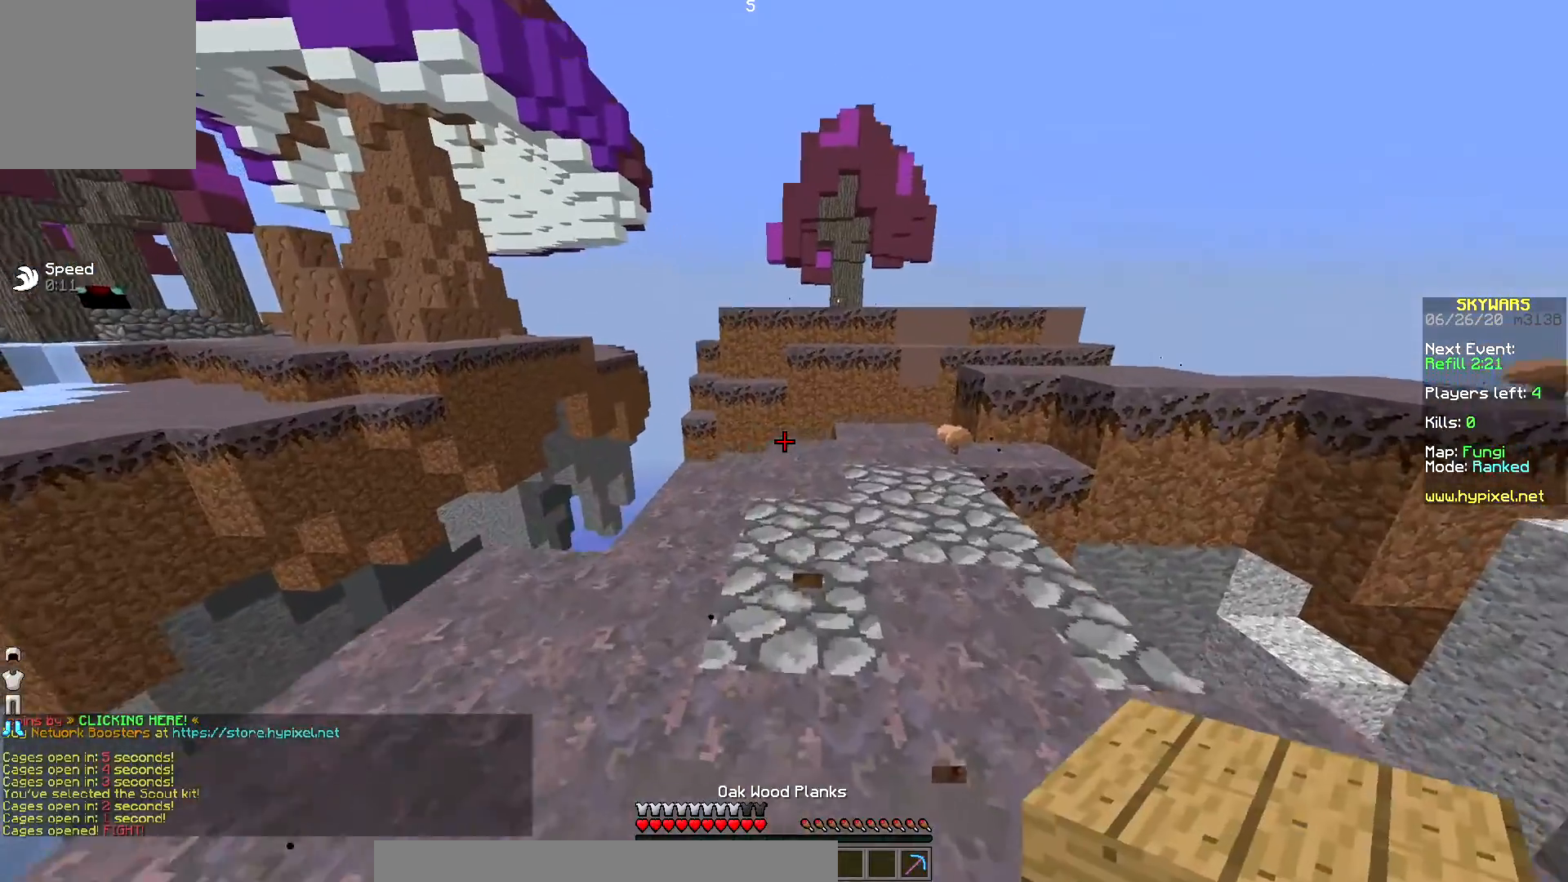
{"keys": ["up"], "mouse": [], "events": [[100, "right", "up"]]}
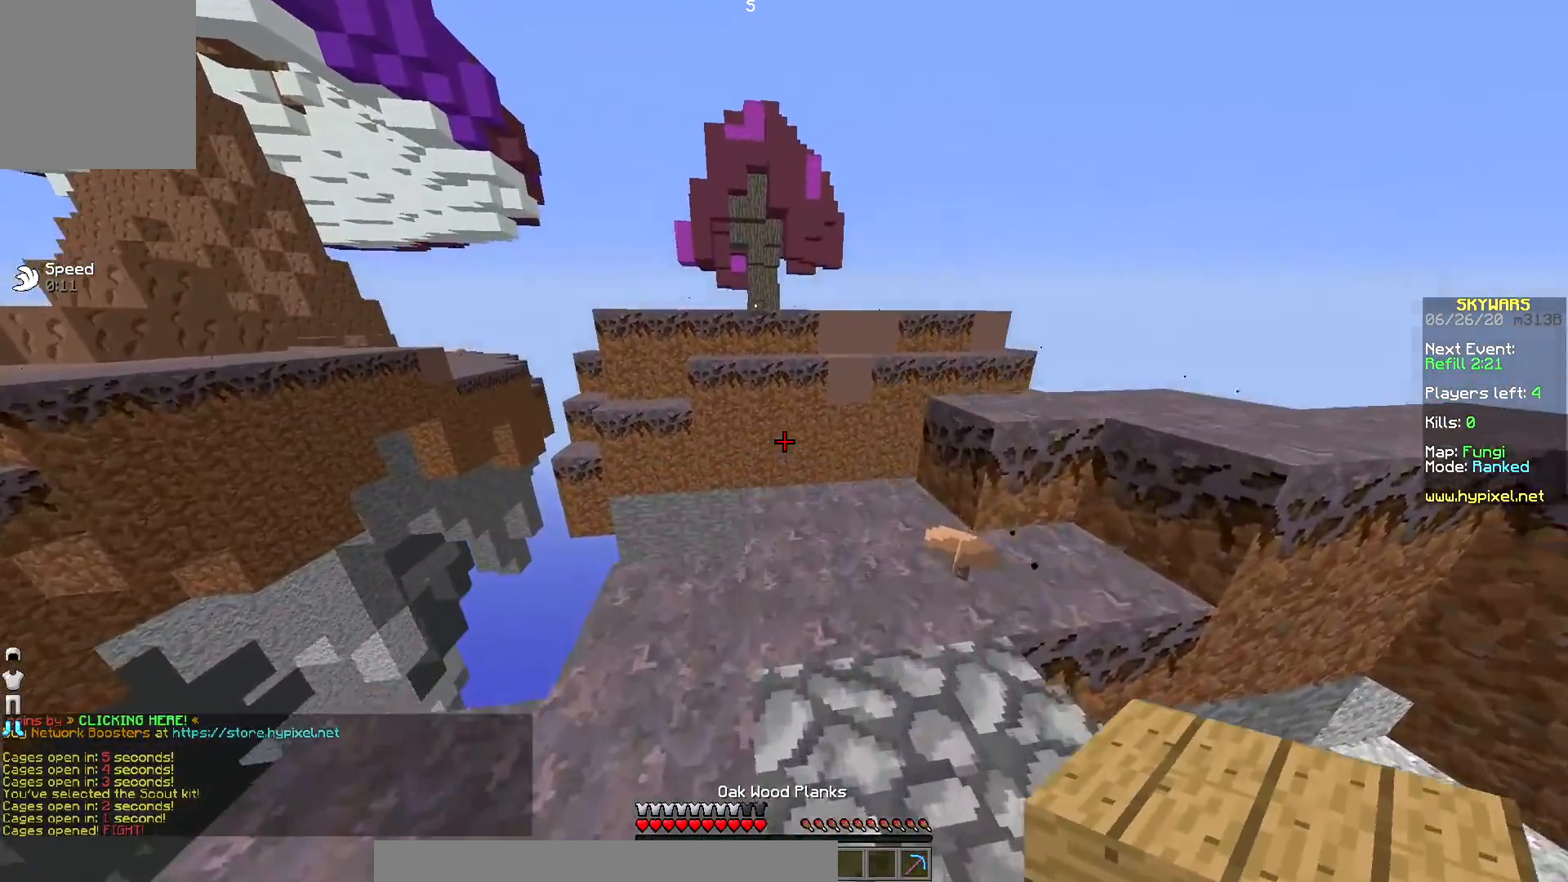
{"keys": ["up"], "mouse": [], "events": []}
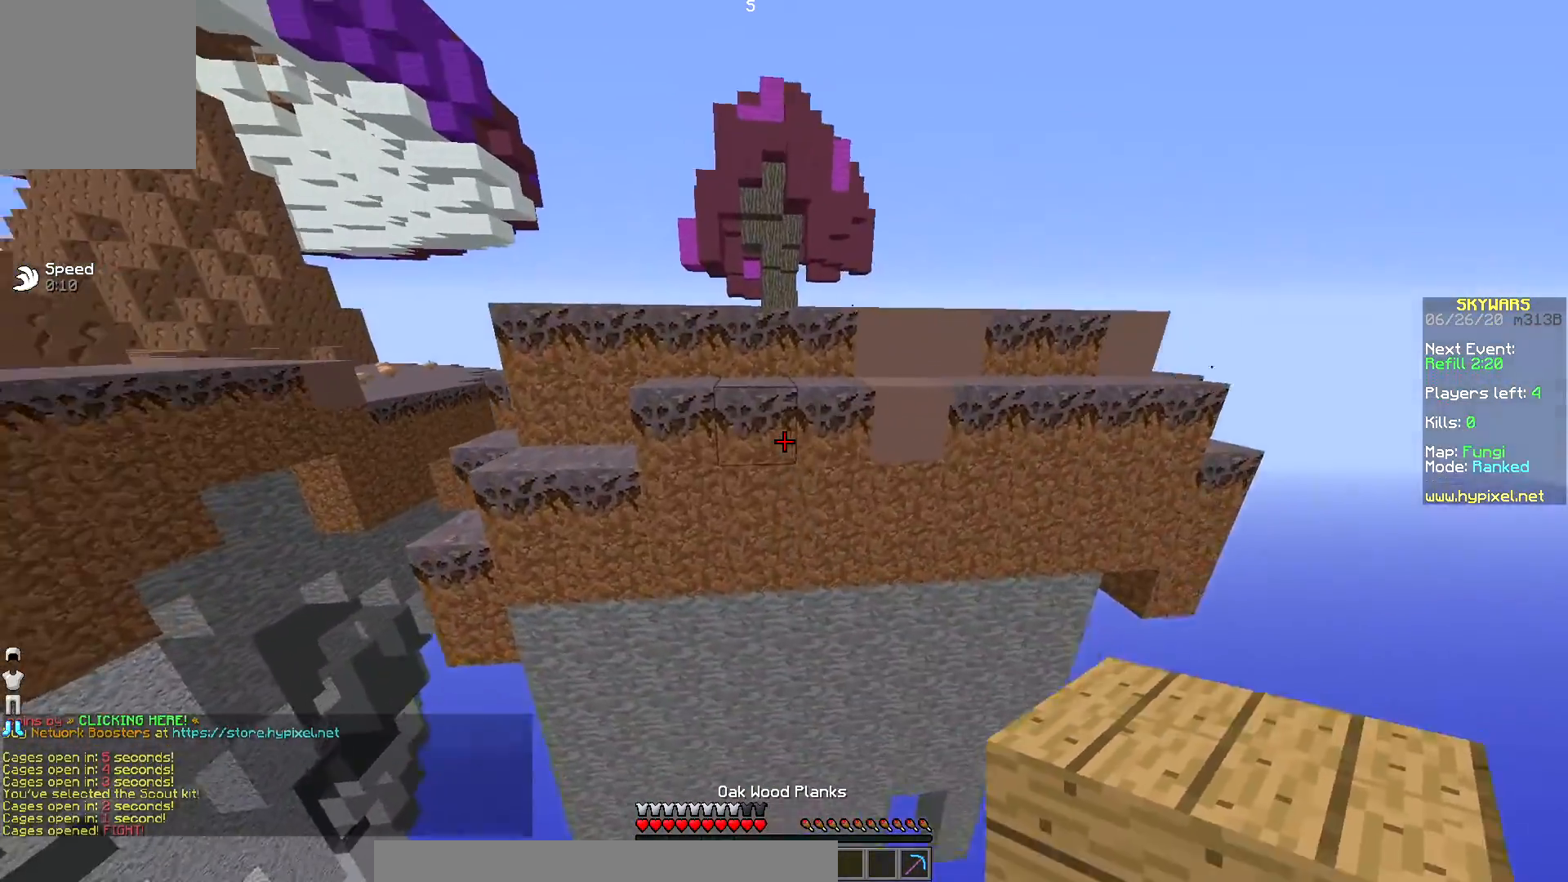
{"keys": ["down"], "mouse": ["right"], "events": [[33, "mouse_right", "down"], [167, "up", "up"], [217, "down", "down"], [367, "mouse_right", "up"], [400, "mouse_right", "down"]]}
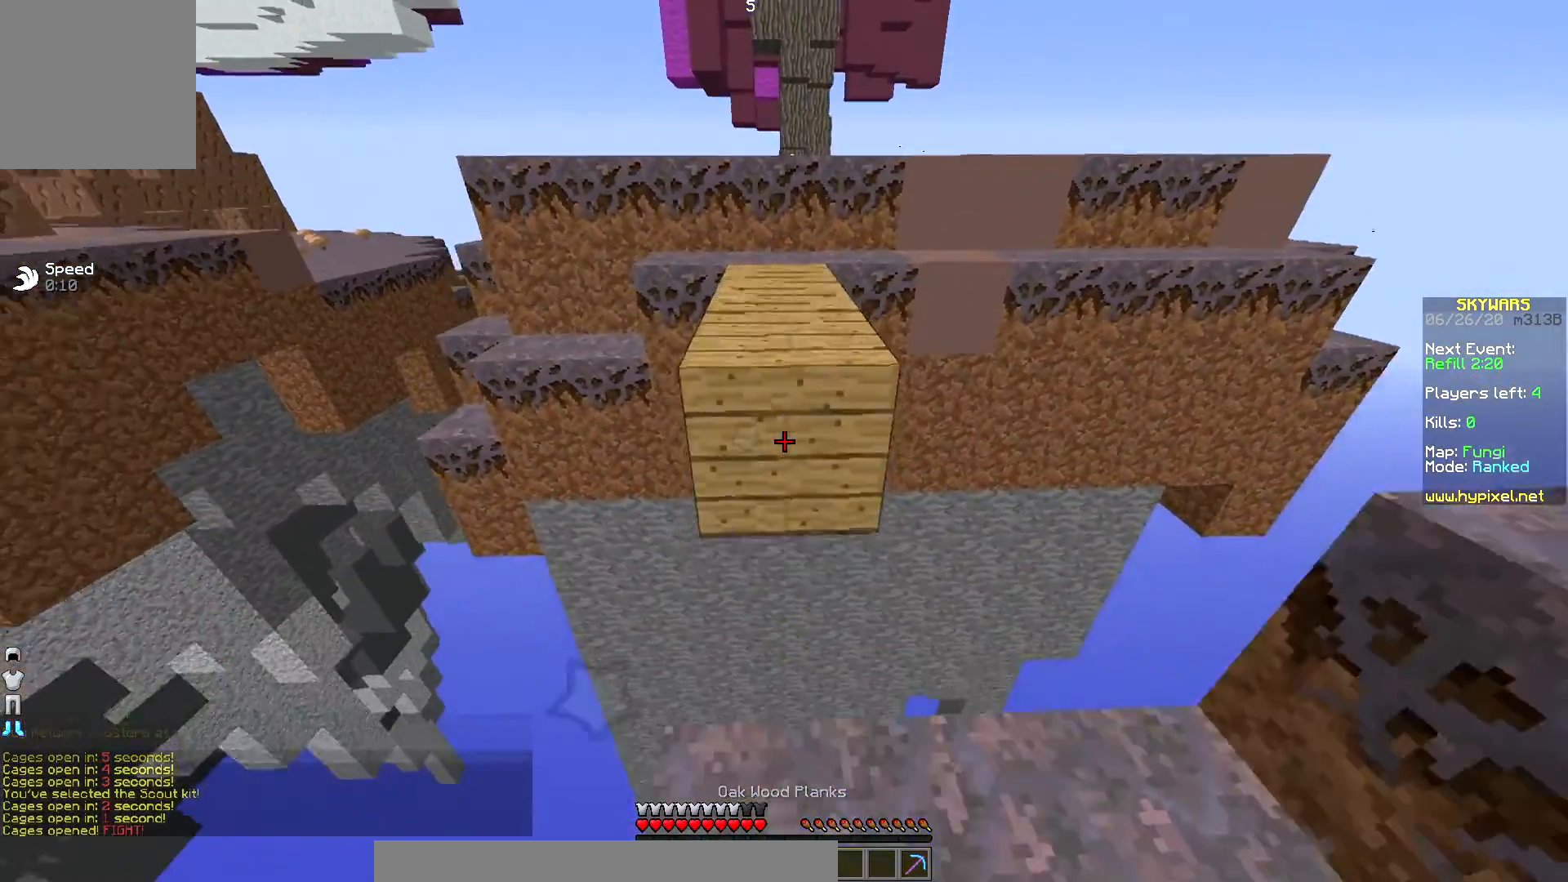
{"keys": ["up"], "mouse": [], "events": [[283, "down", "up"], [300, "up", "down"], [350, "mouse_right", "up"]]}
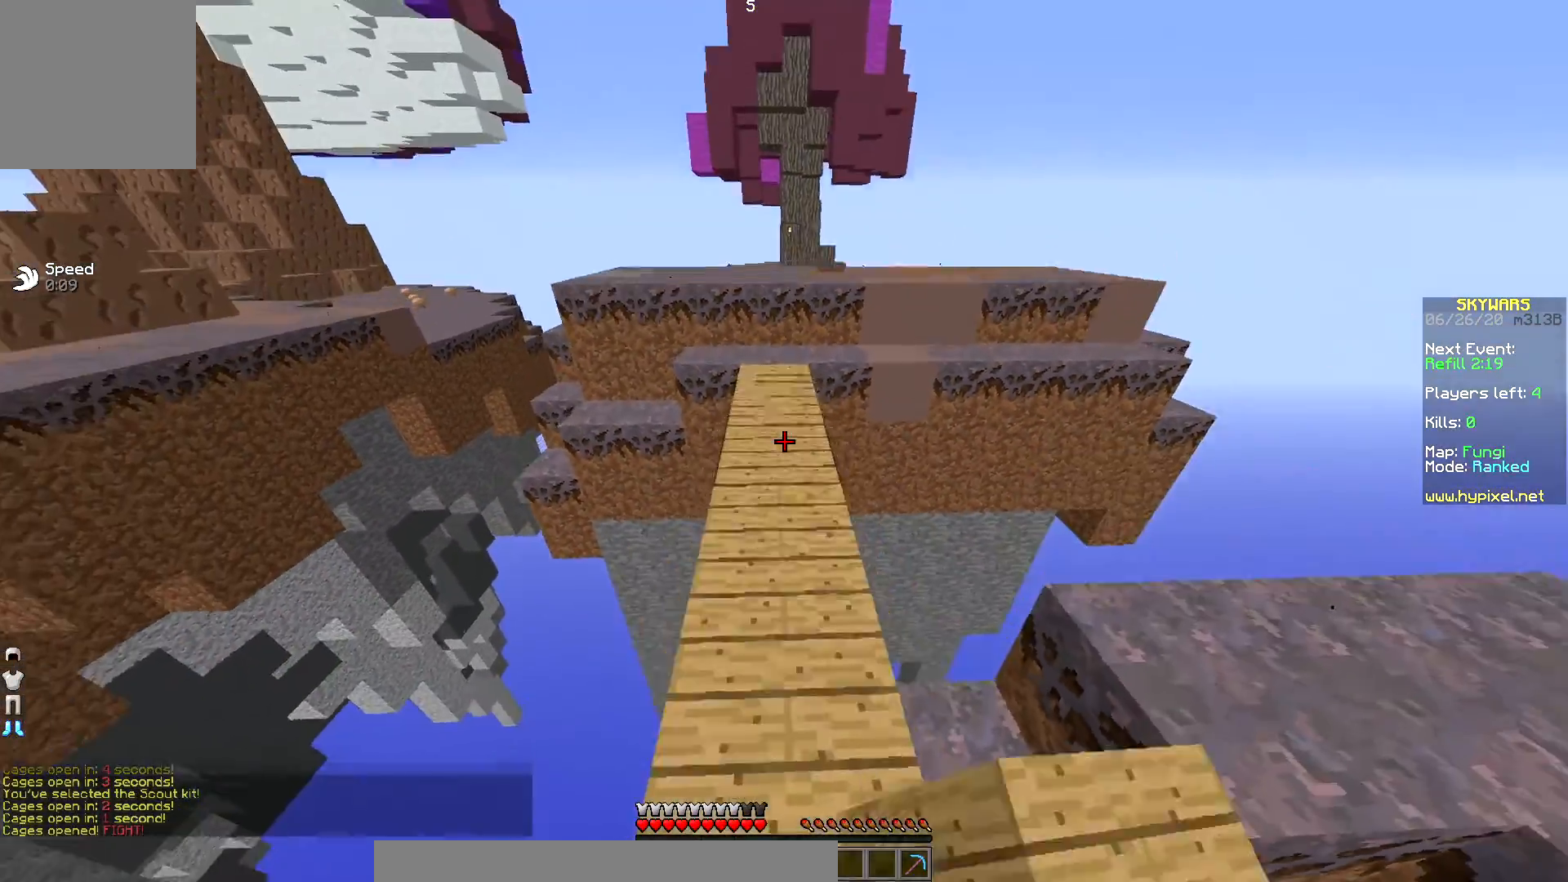
{"keys": ["up"], "mouse": [], "events": []}
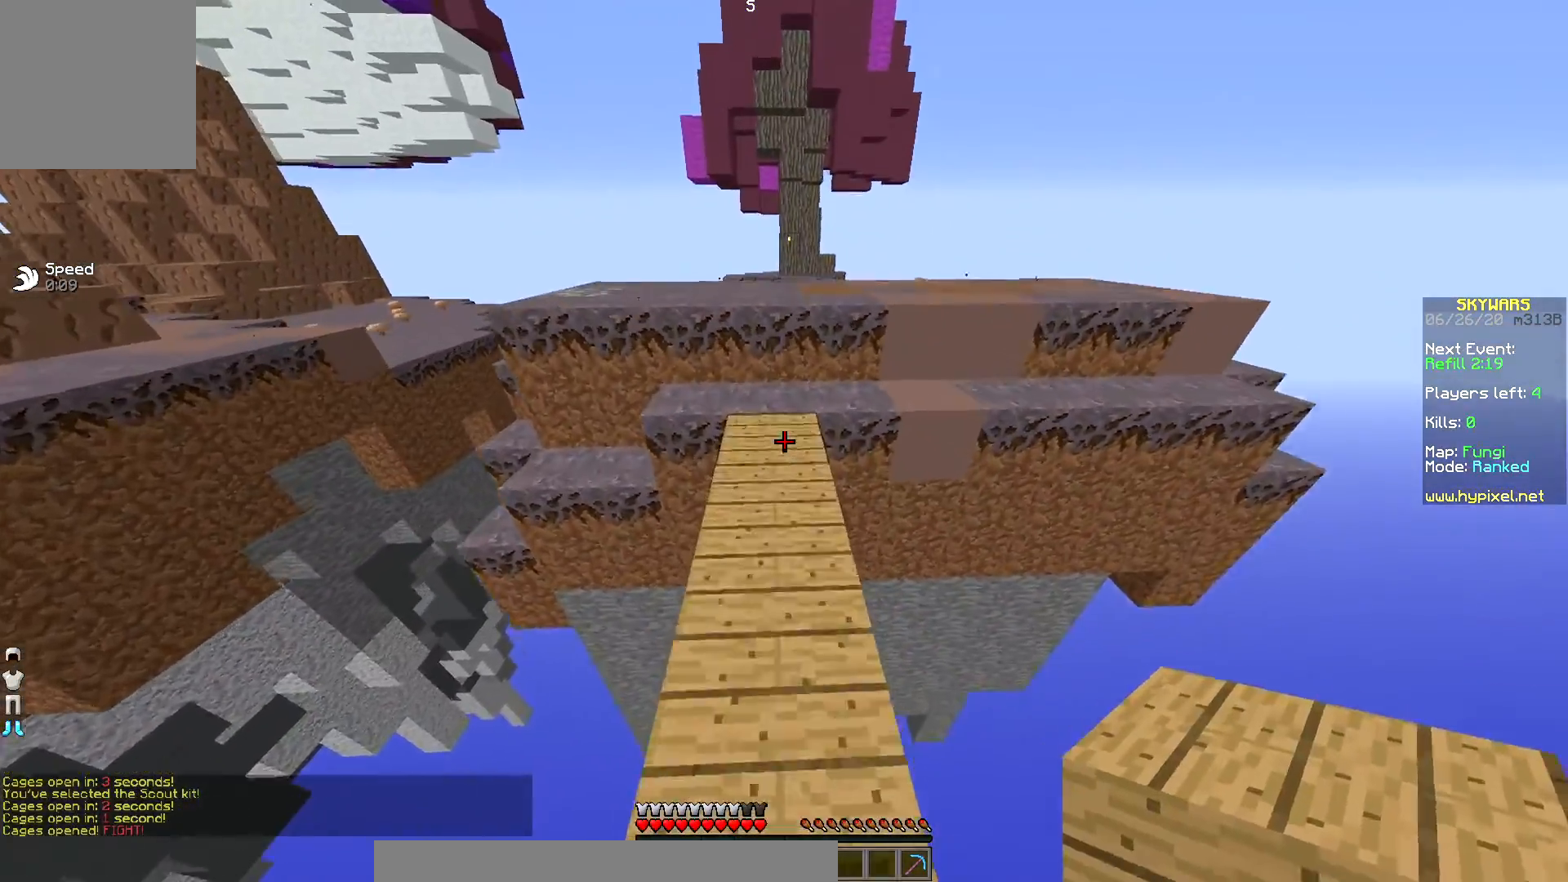
{"keys": ["up"], "mouse": [], "events": []}
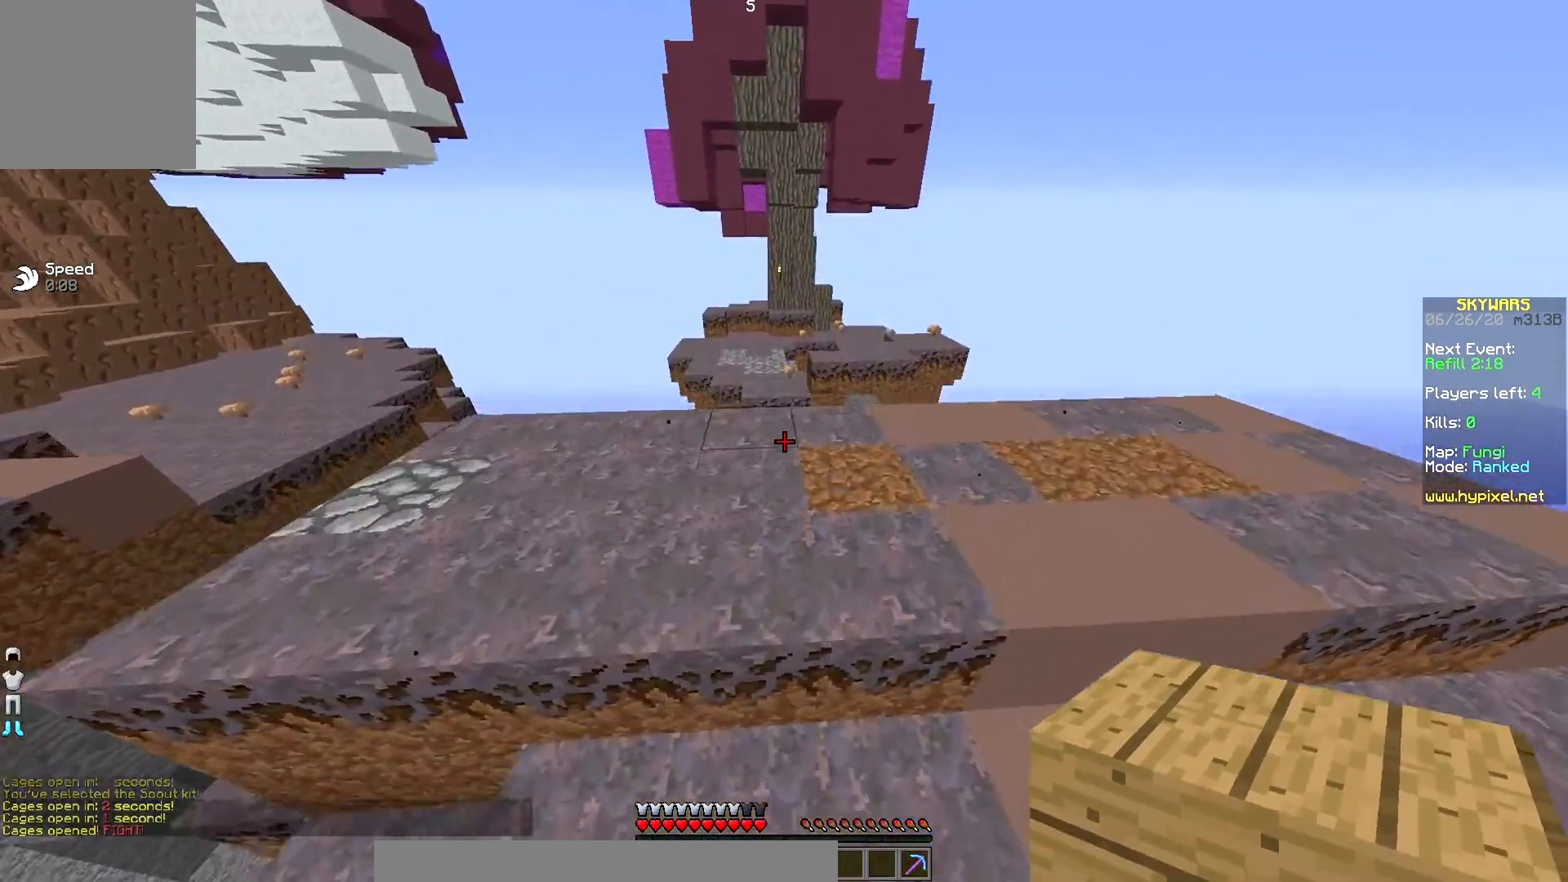
{"keys": ["right", "up"], "mouse": [], "events": [[250, "right", "down"]]}
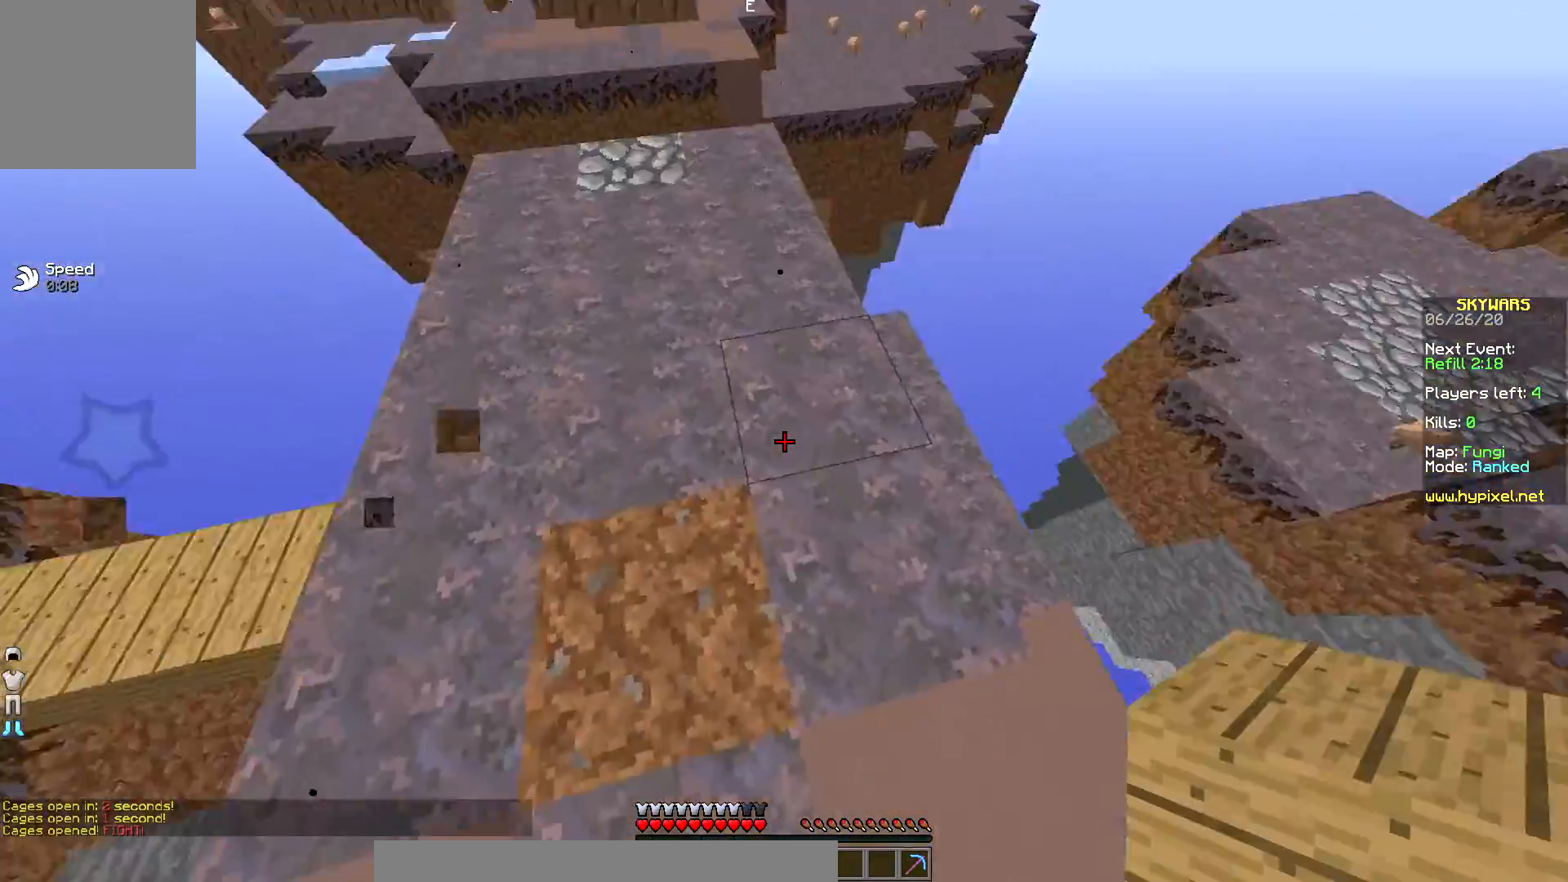
{"keys": ["down", "right"], "mouse": ["right"], "events": [[100, "up", "up"], [150, "down", "down"], [200, "mouse_right", "down"], [317, "mouse_right", "up"], [350, "mouse_right", "down"]]}
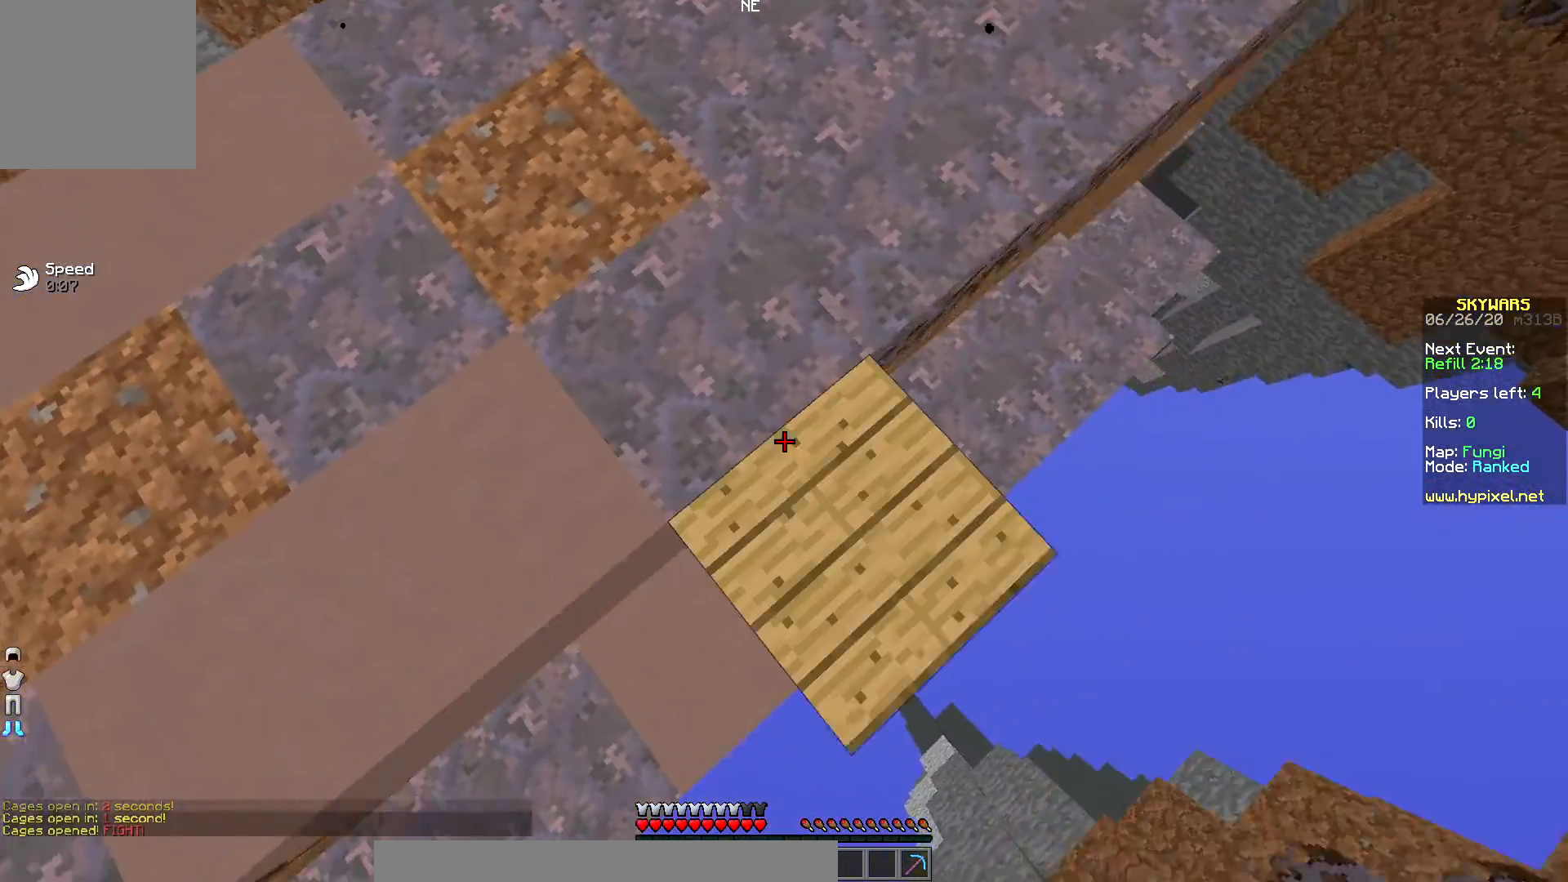
{"keys": ["down", "right"], "mouse": ["right"], "events": []}
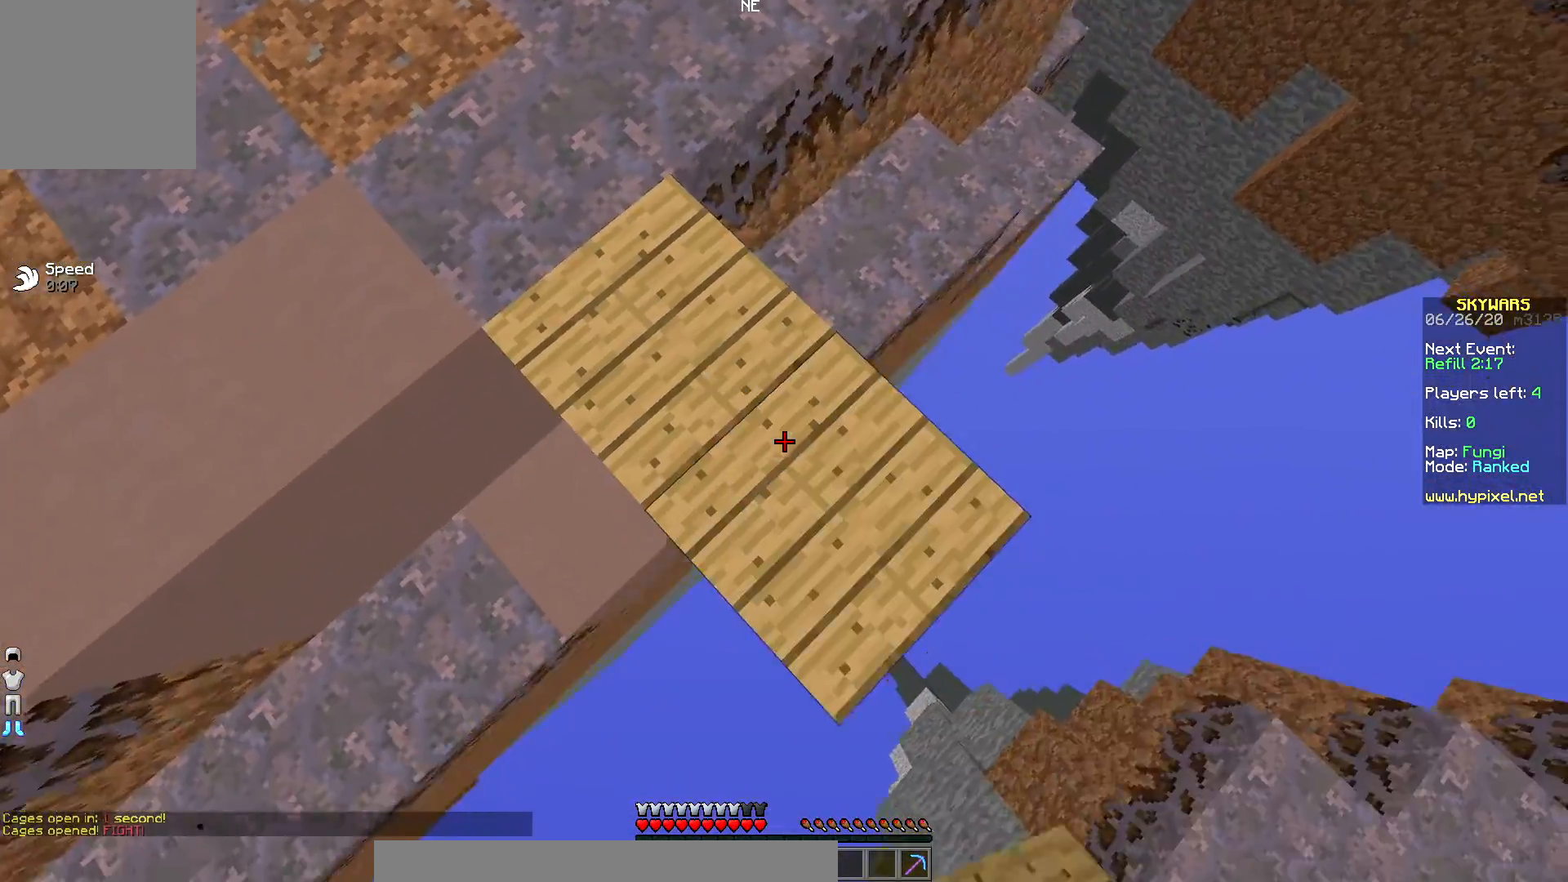
{"keys": ["down", "right"], "mouse": ["right"], "events": [[33, "mouse_right", "up"], [67, "mouse_right", "down"]]}
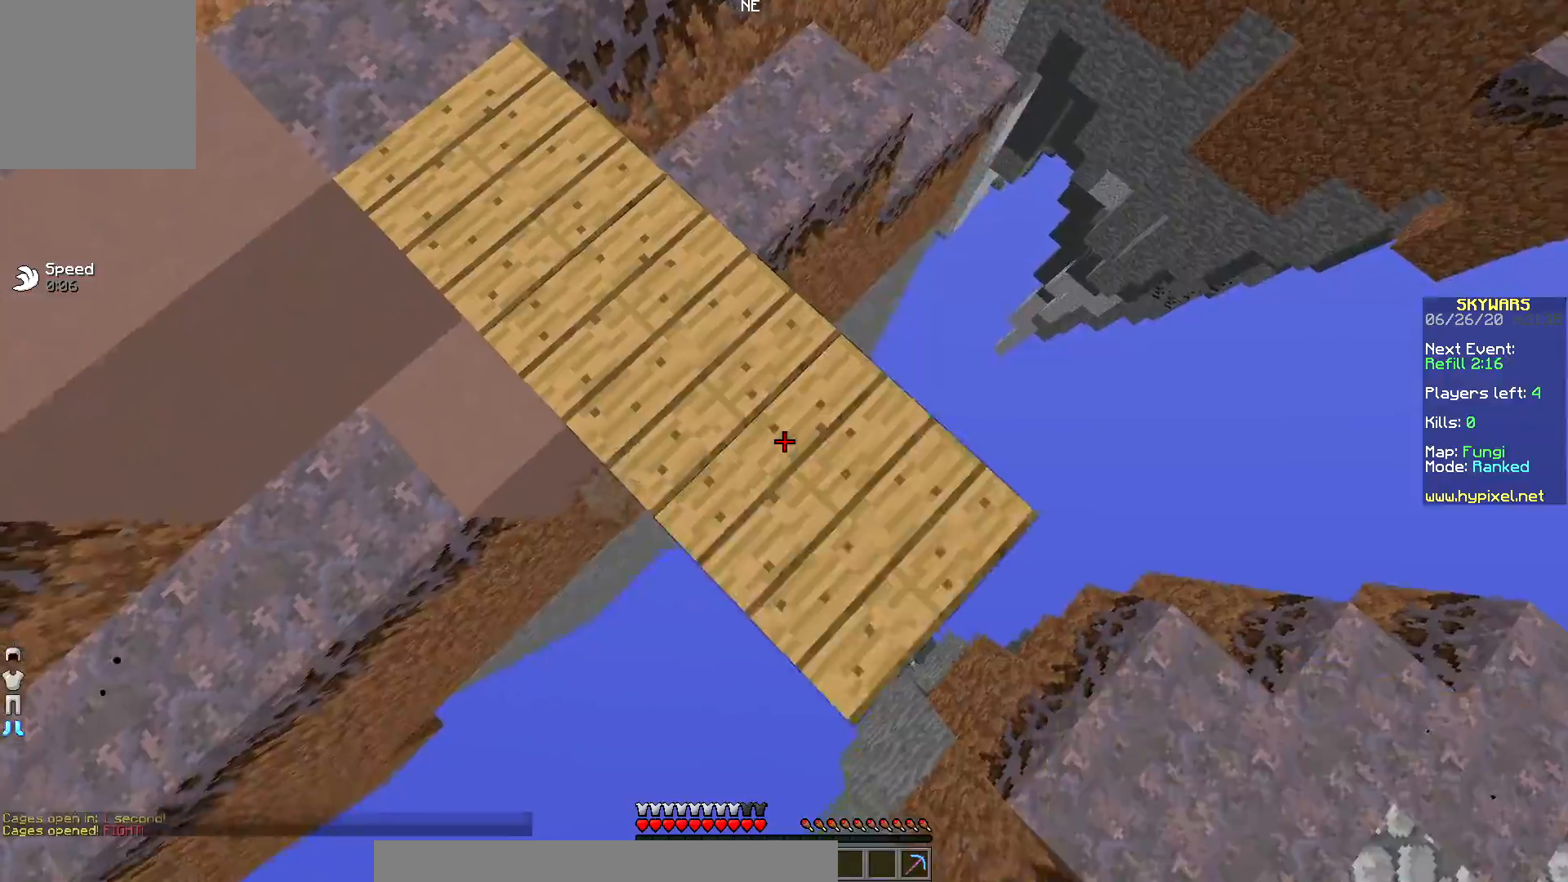
{"keys": ["up"], "mouse": [], "events": [[183, "mouse_right", "up"], [317, "right", "up"], [350, "up", "down"], [367, "down", "up"]]}
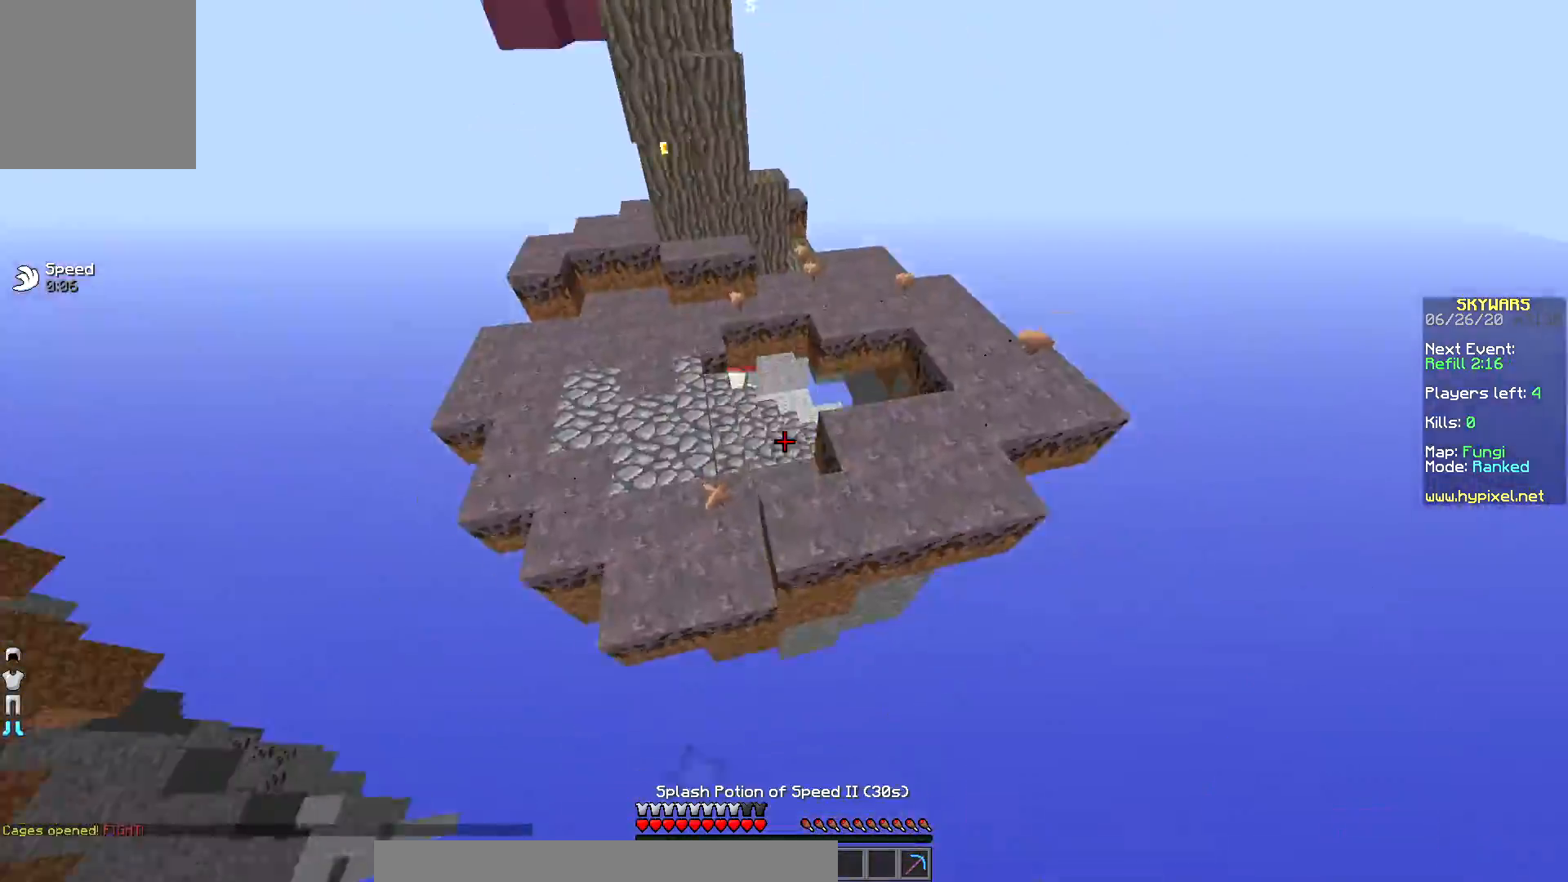
{"keys": ["up"], "mouse": [], "events": [[317, "mouse_right", "down"], [500, "mouse_right", "up"]]}
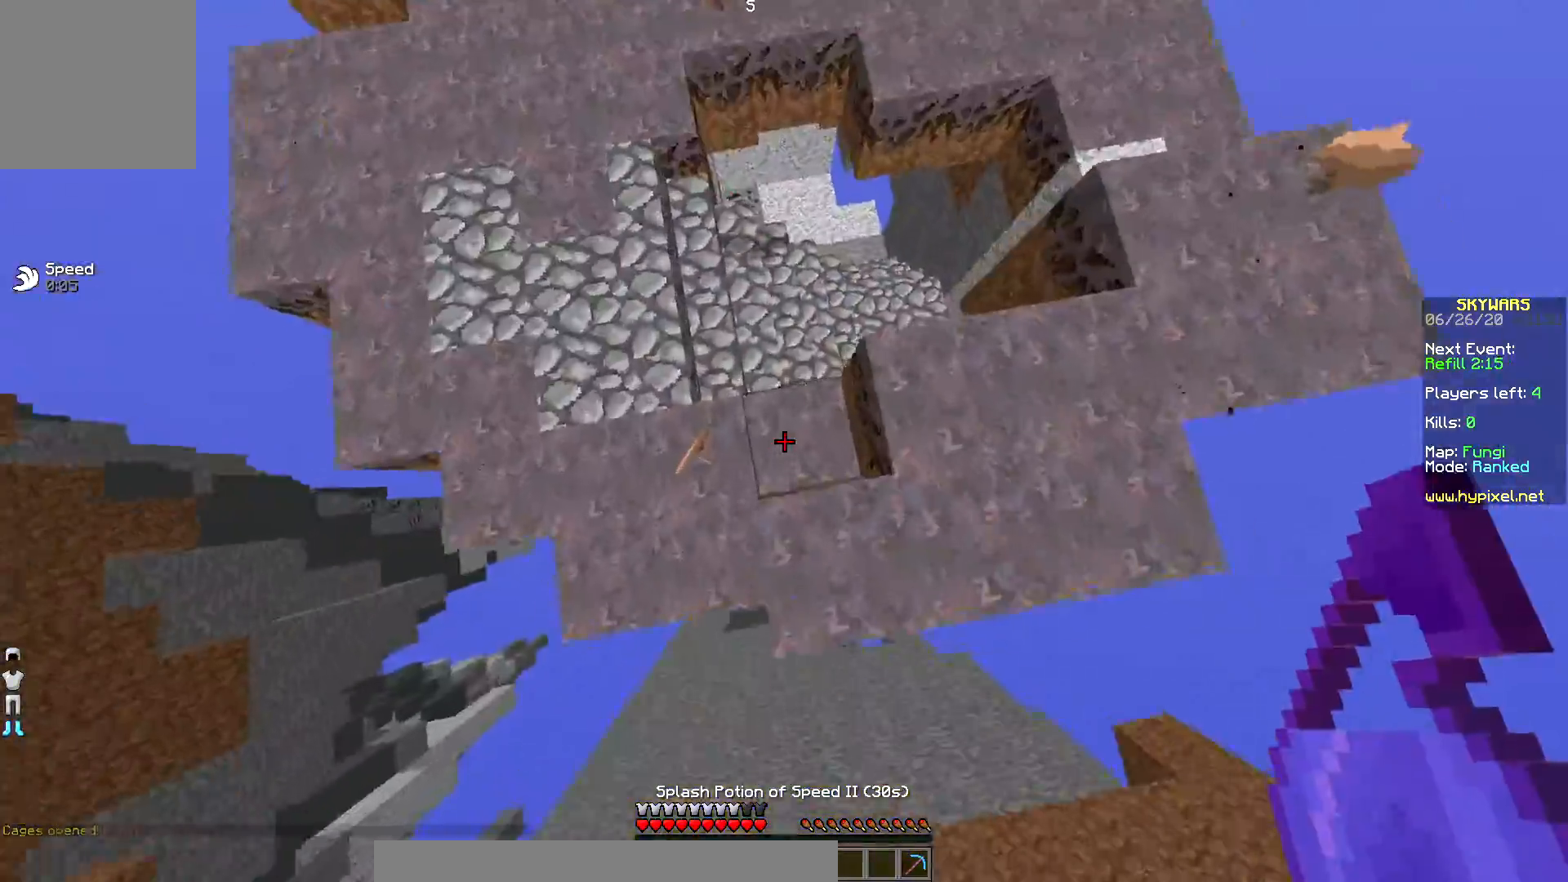
{"keys": ["right", "up"], "mouse": [], "events": [[350, "right", "down"]]}
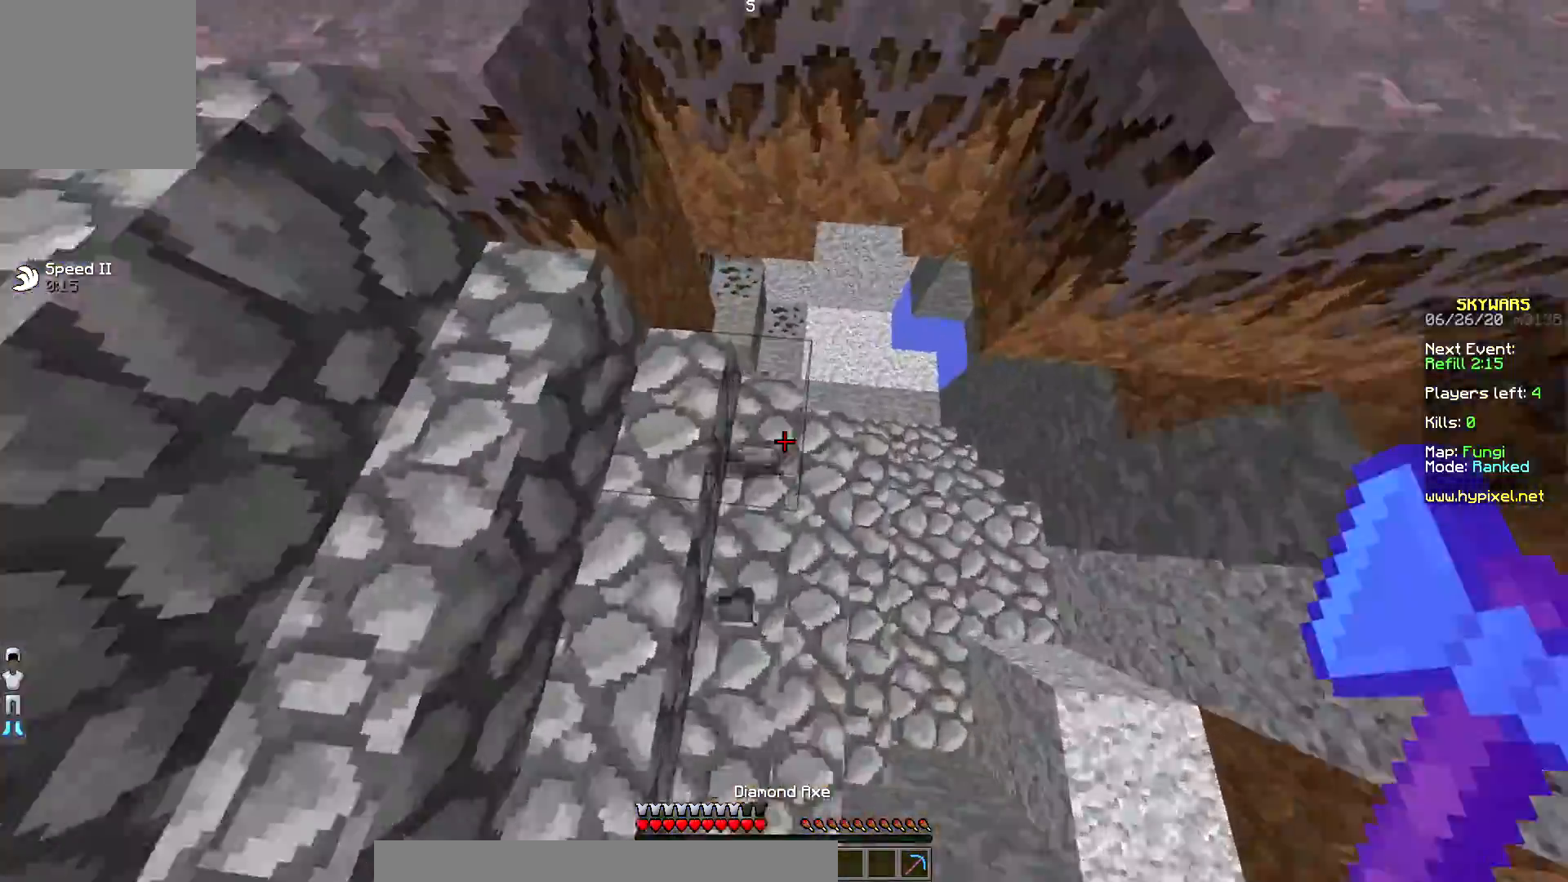
{"keys": ["right", "up"], "mouse": ["left"], "events": [[117, "right", "up"], [167, "mouse_left", "down"], [267, "right", "down"], [450, "mouse_left", "up"], [483, "mouse_left", "down"]]}
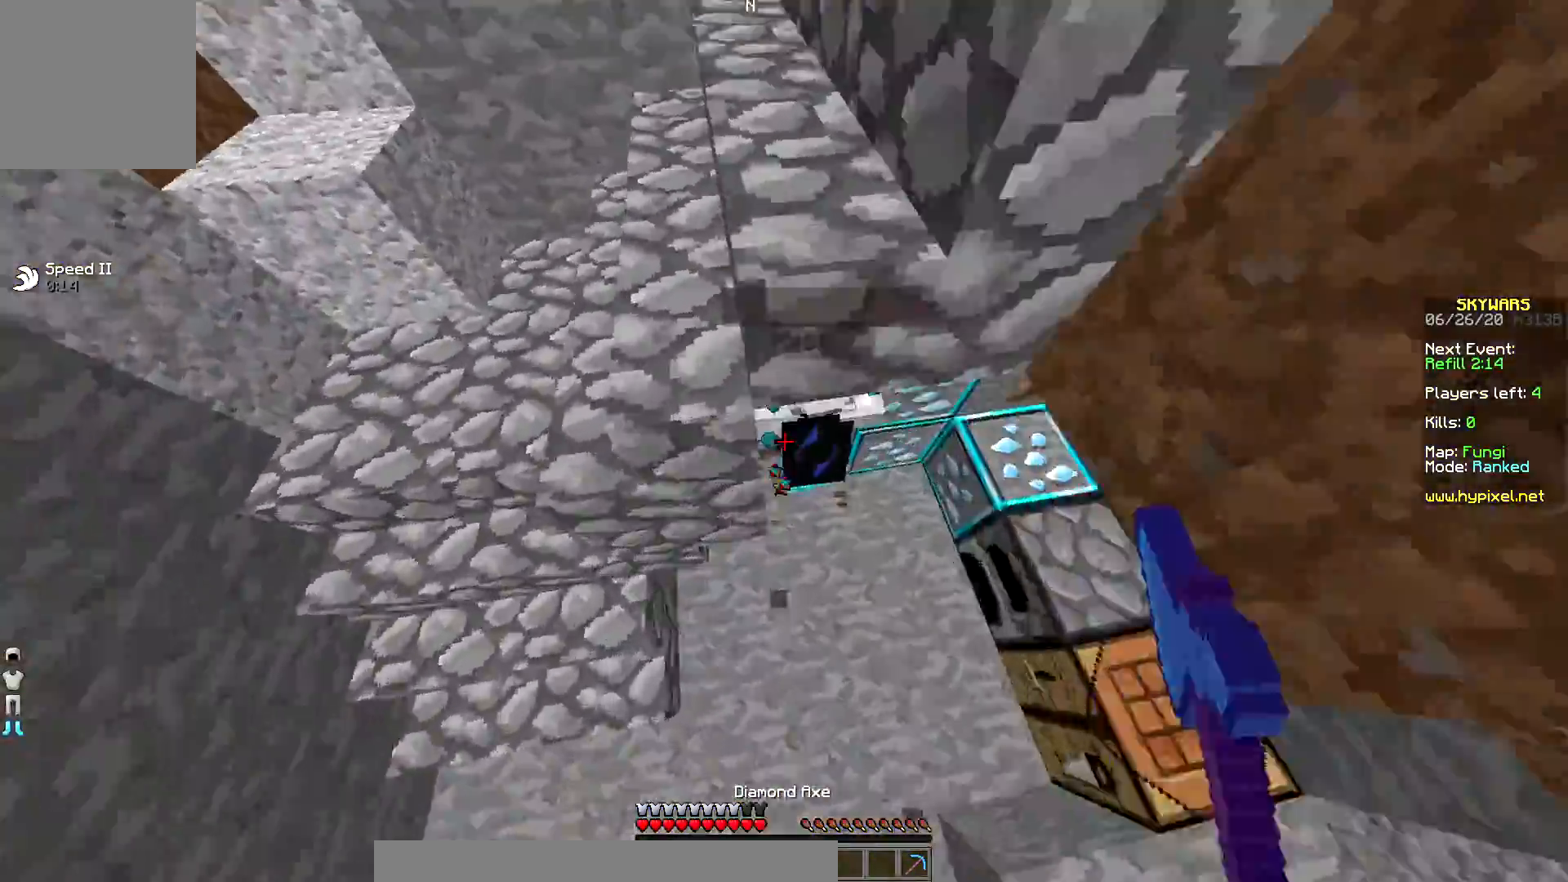
{"keys": [], "mouse": ["left"], "events": [[67, "mouse_left", "up"], [100, "mouse_left", "down"], [217, "up", "up"], [283, "right", "up"], [333, "mouse_left", "up"], [367, "mouse_left", "down"]]}
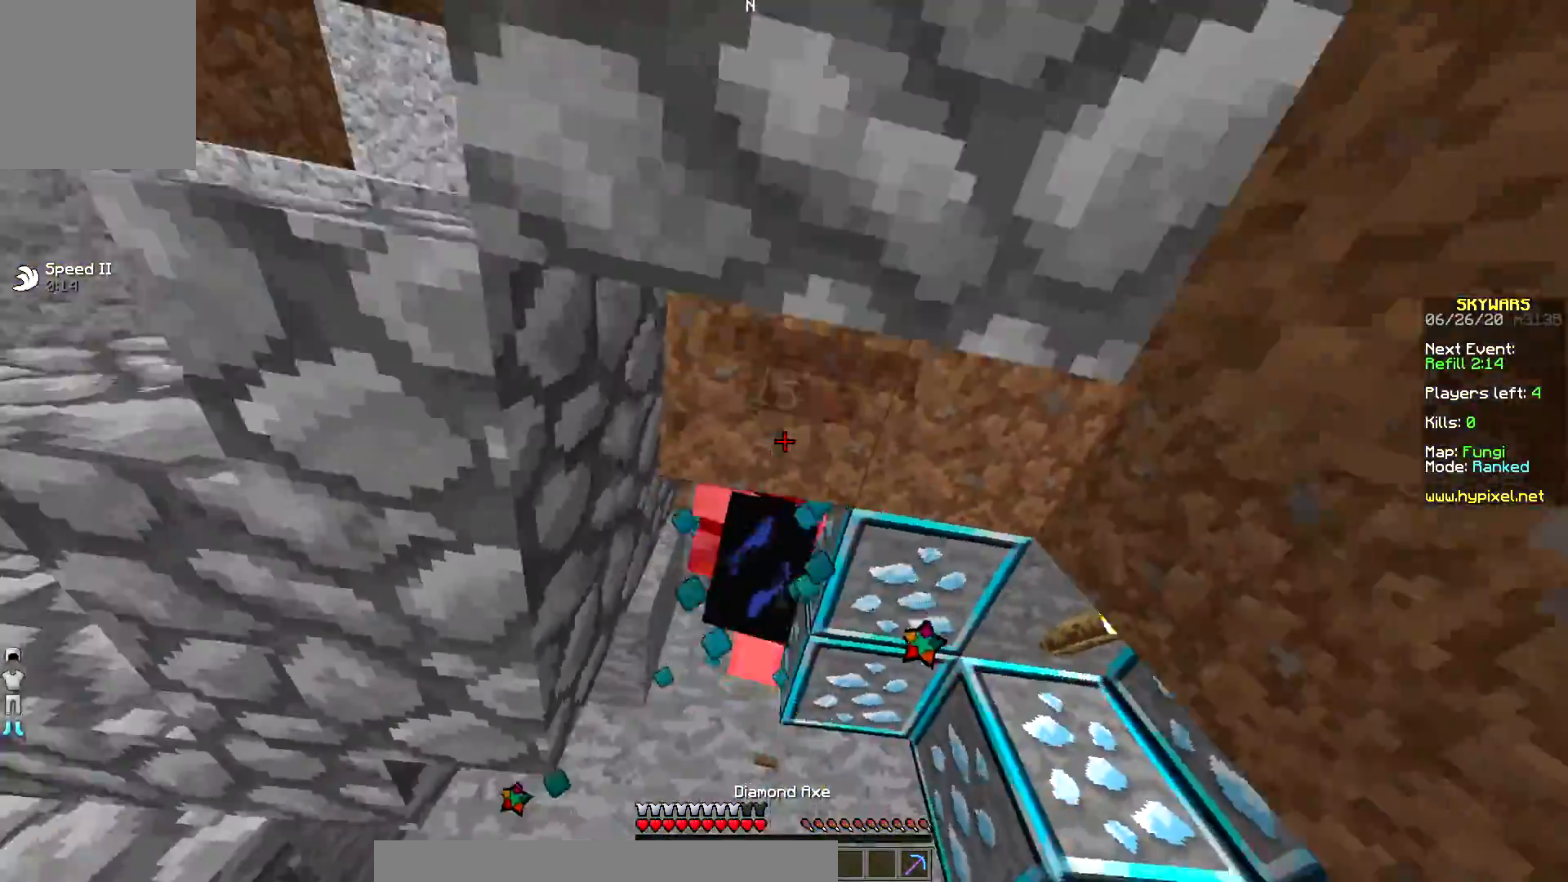
{"keys": ["up"], "mouse": ["left"], "events": [[133, "mouse_left", "up"], [150, "mouse_left", "down"], [267, "mouse_left", "up"], [283, "mouse_left", "down"], [317, "up", "down"]]}
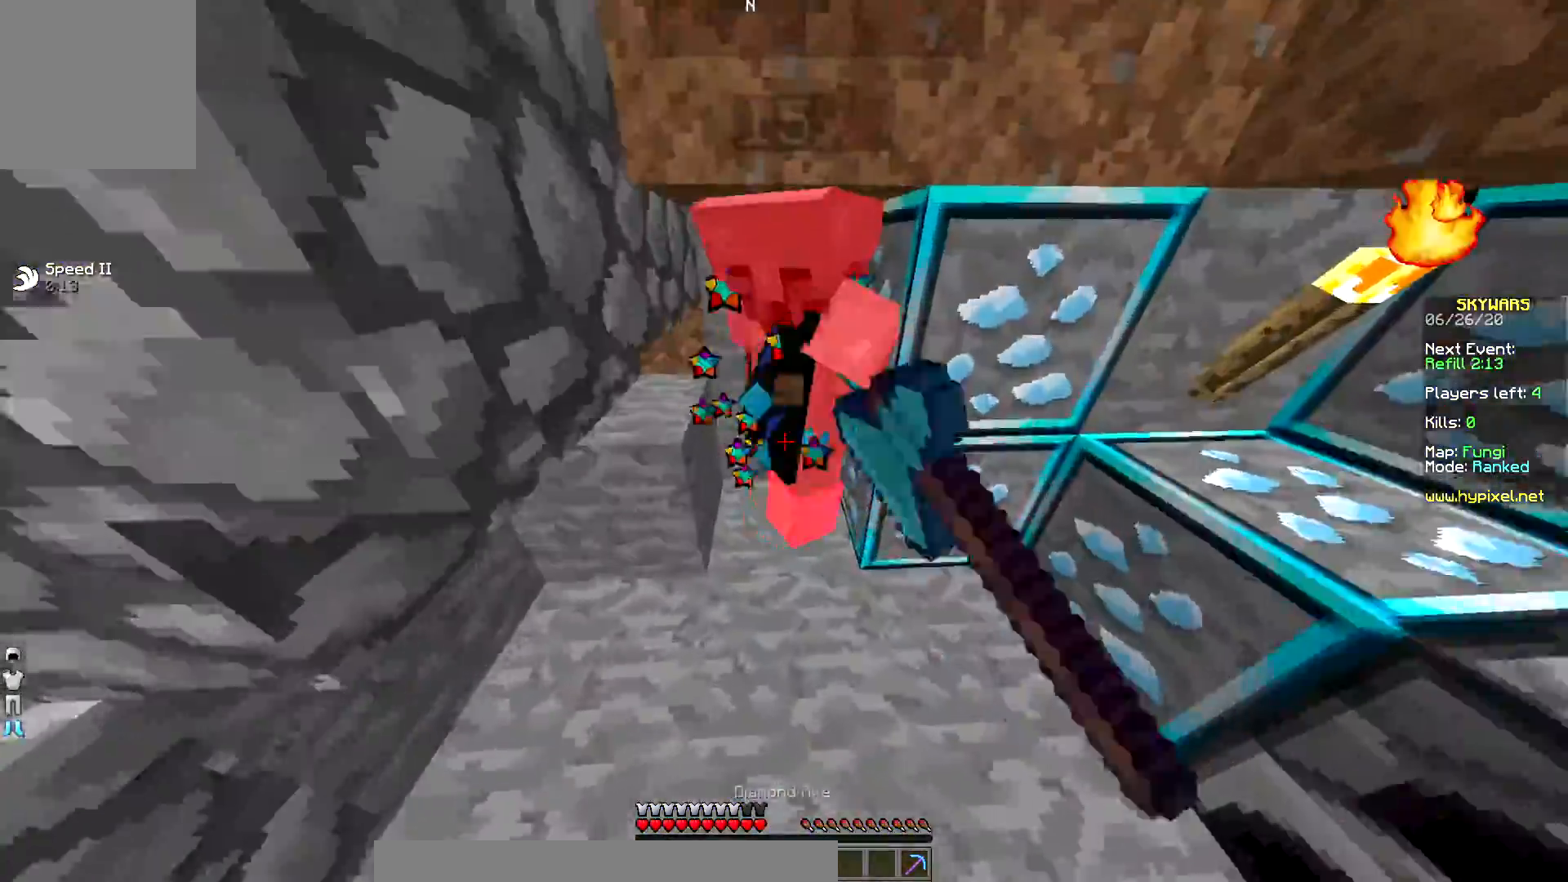
{"keys": [], "mouse": [], "events": [[50, "mouse_left", "up"], [83, "mouse_left", "down"], [183, "mouse_left", "up"], [200, "up", "up"], [217, "mouse_left", "down"], [333, "mouse_left", "up"], [350, "mouse_left", "down"], [467, "mouse_left", "up"]]}
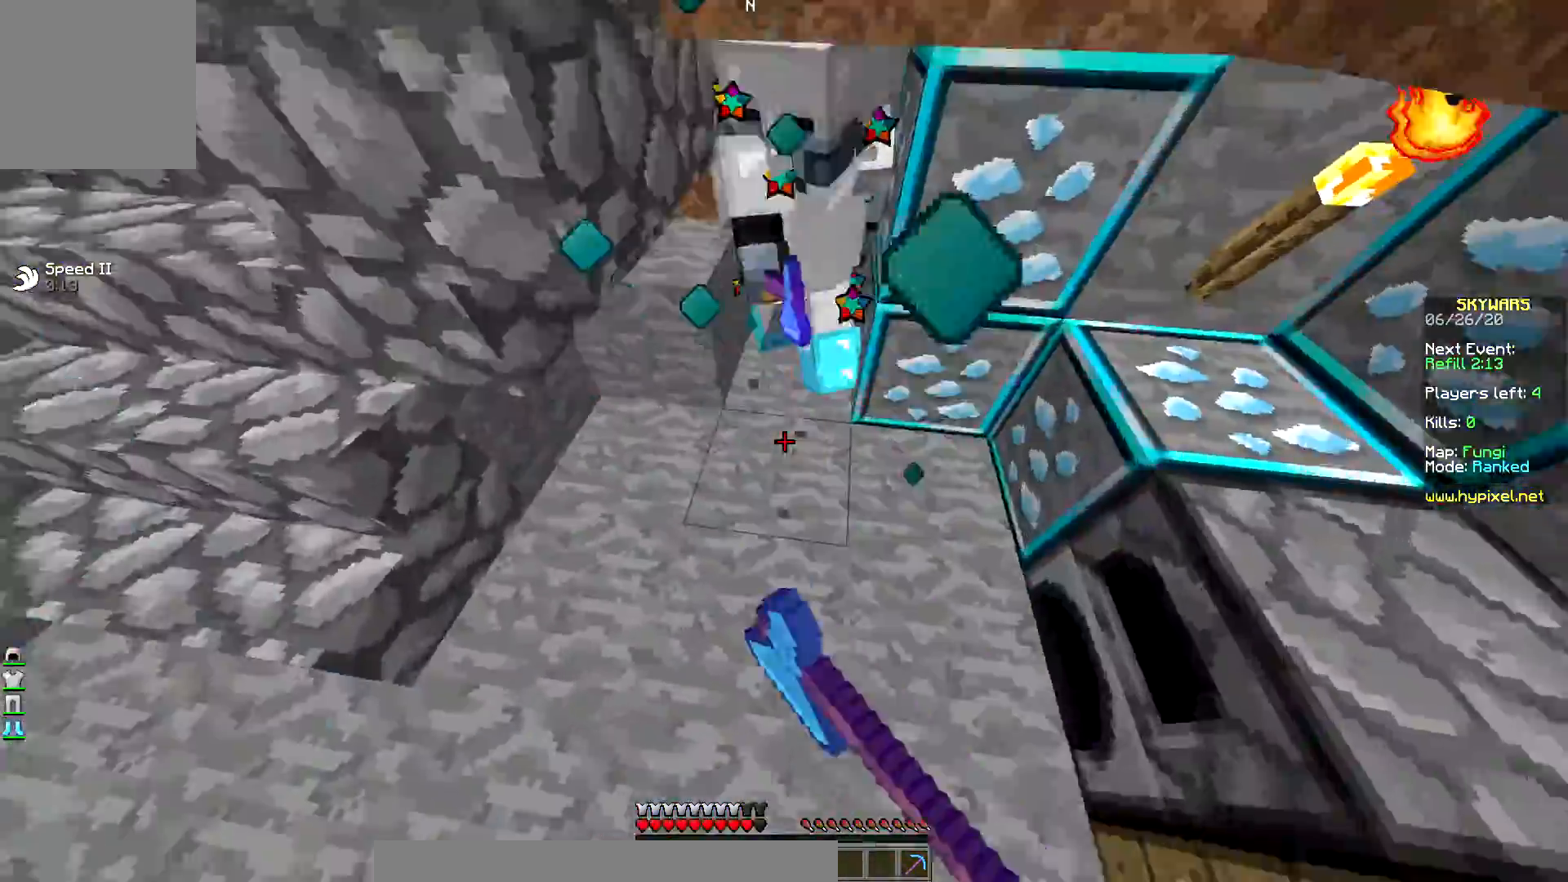
{"keys": ["right", "up"], "mouse": ["left"], "events": [[17, "mouse_left", "down"], [117, "mouse_left", "up"], [150, "mouse_left", "down"], [267, "right", "down"], [267, "up", "down"]]}
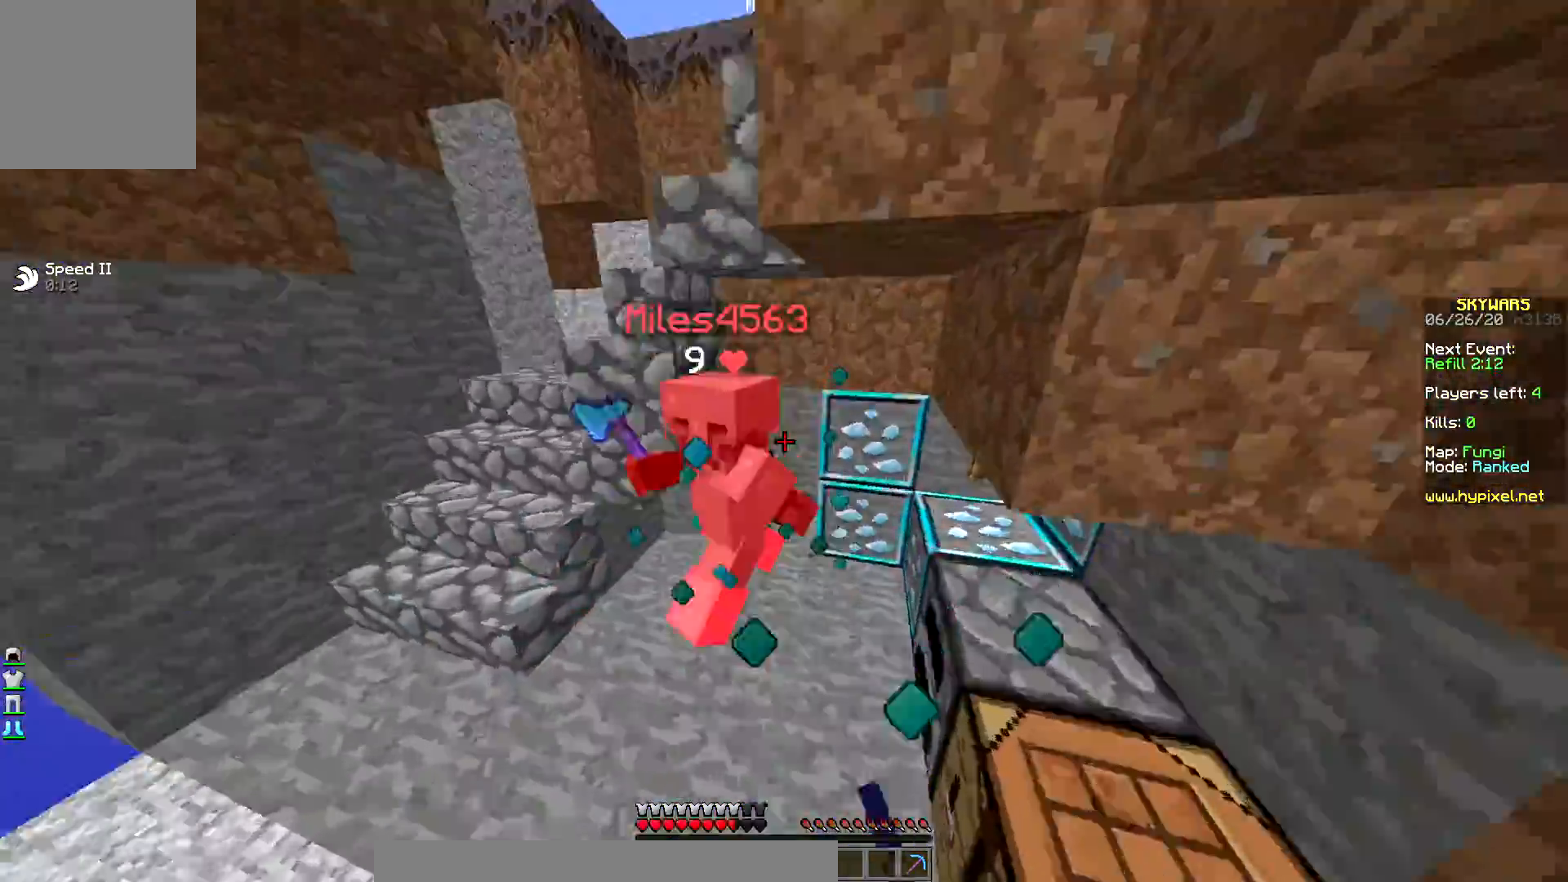
{"keys": [], "mouse": ["left"], "events": [[217, "left", "down"], [233, "right", "up"], [333, "left", "up"], [350, "mouse_left", "up"], [367, "mouse_left", "down"], [467, "up", "up"]]}
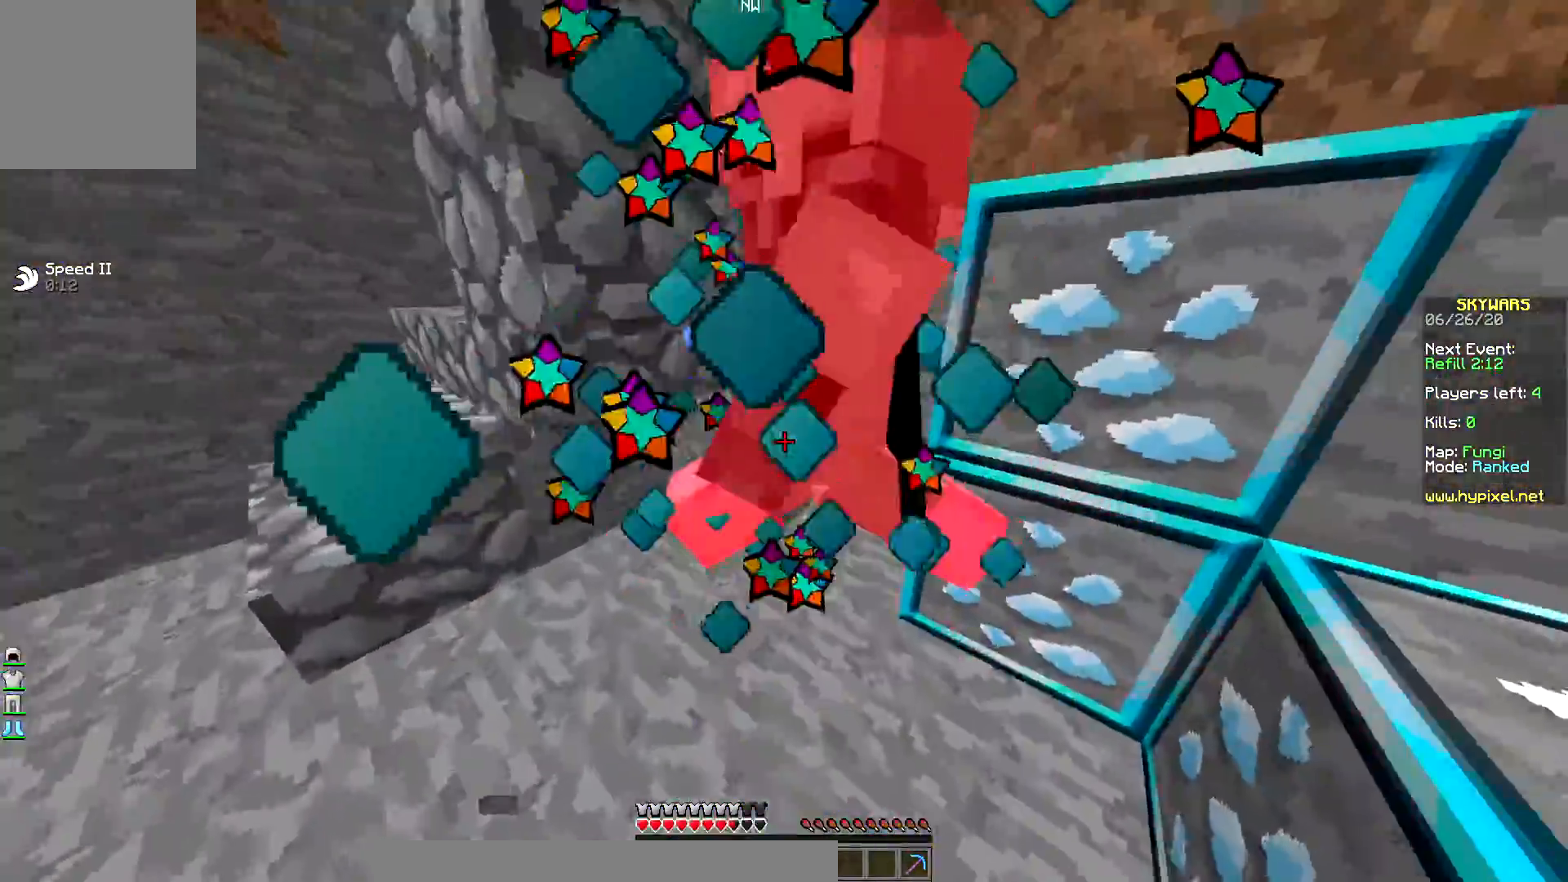
{"keys": ["up"], "mouse": [], "events": [[250, "mouse_left", "up"], [267, "mouse_left", "down"], [383, "mouse_left", "up"], [400, "mouse_left", "down"], [417, "up", "down"], [500, "mouse_left", "up"]]}
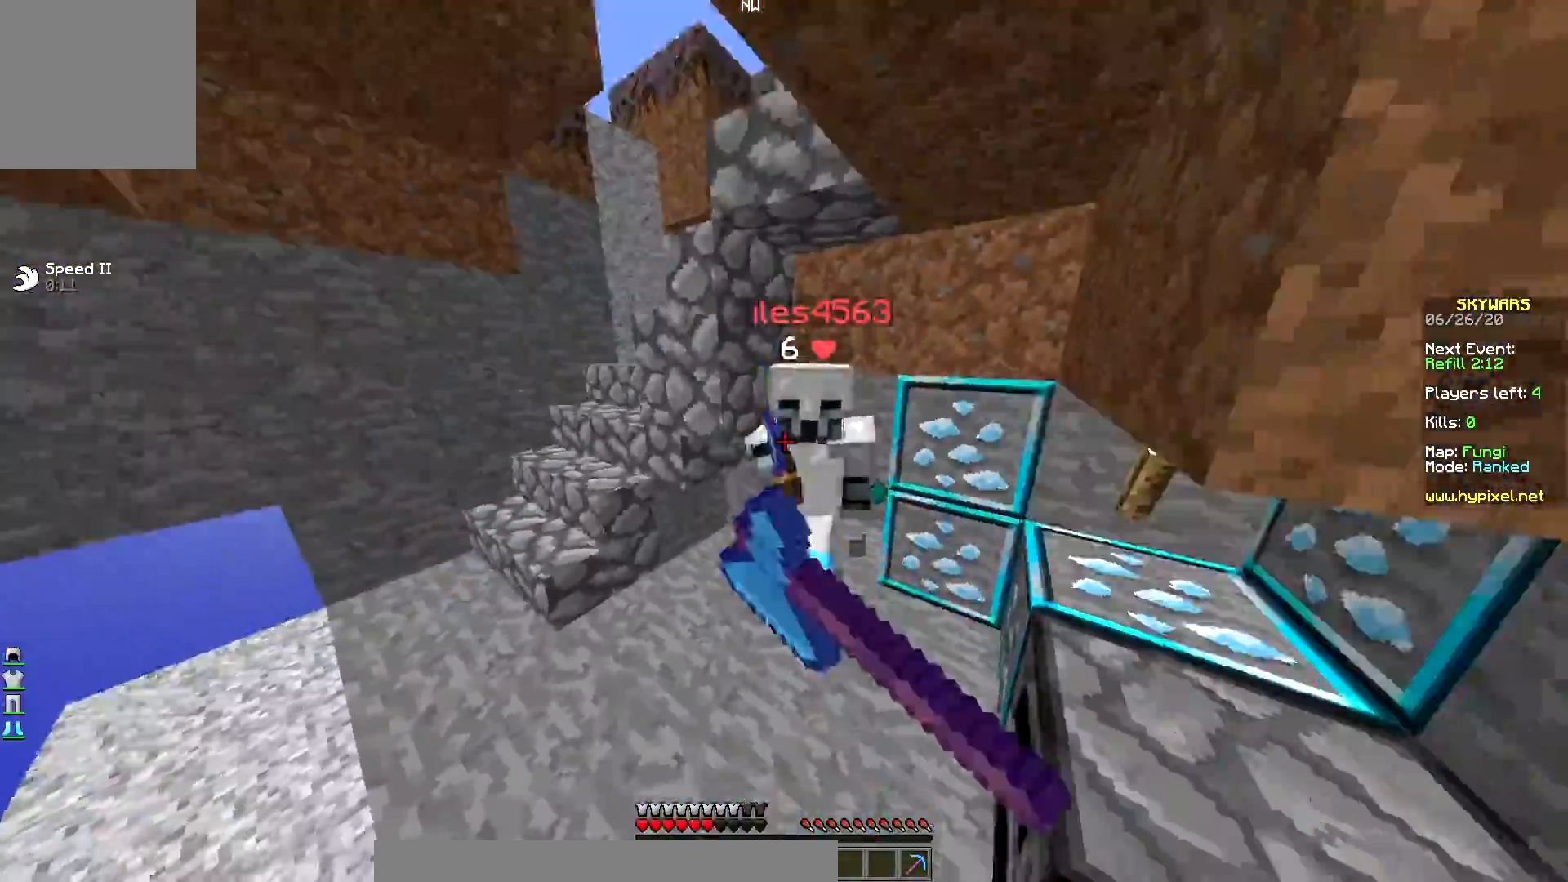
{"keys": ["up"], "mouse": ["left"], "events": [[33, "mouse_left", "down"], [133, "mouse_left", "up"], [167, "mouse_left", "down"], [300, "mouse_left", "up"], [317, "mouse_left", "down"]]}
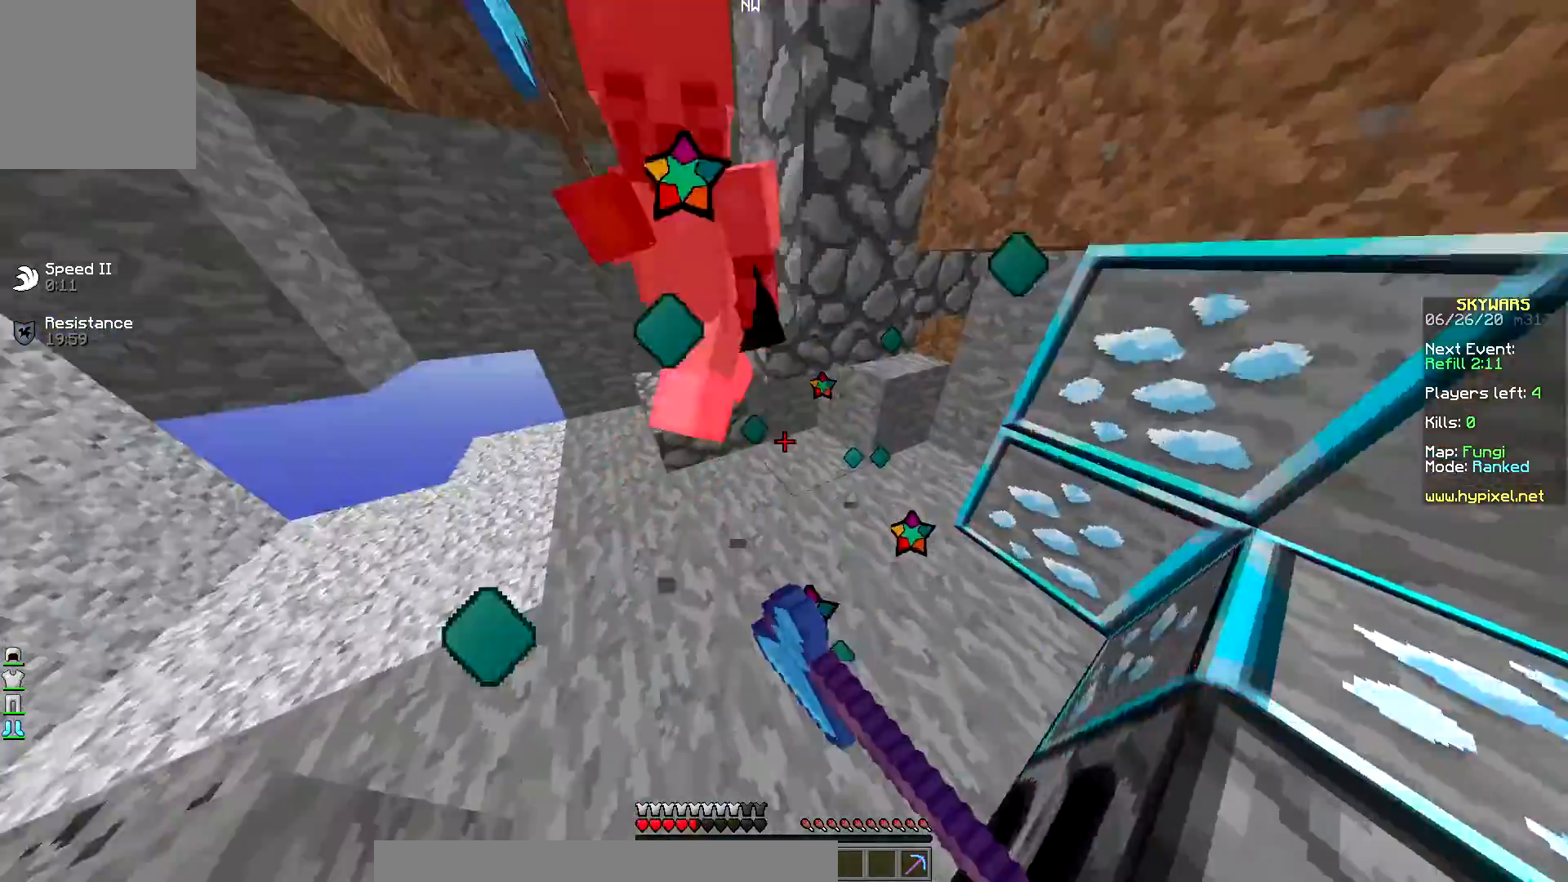
{"keys": ["up"], "mouse": ["left"], "events": [[383, "mouse_left", "up"], [400, "mouse_left", "down"]]}
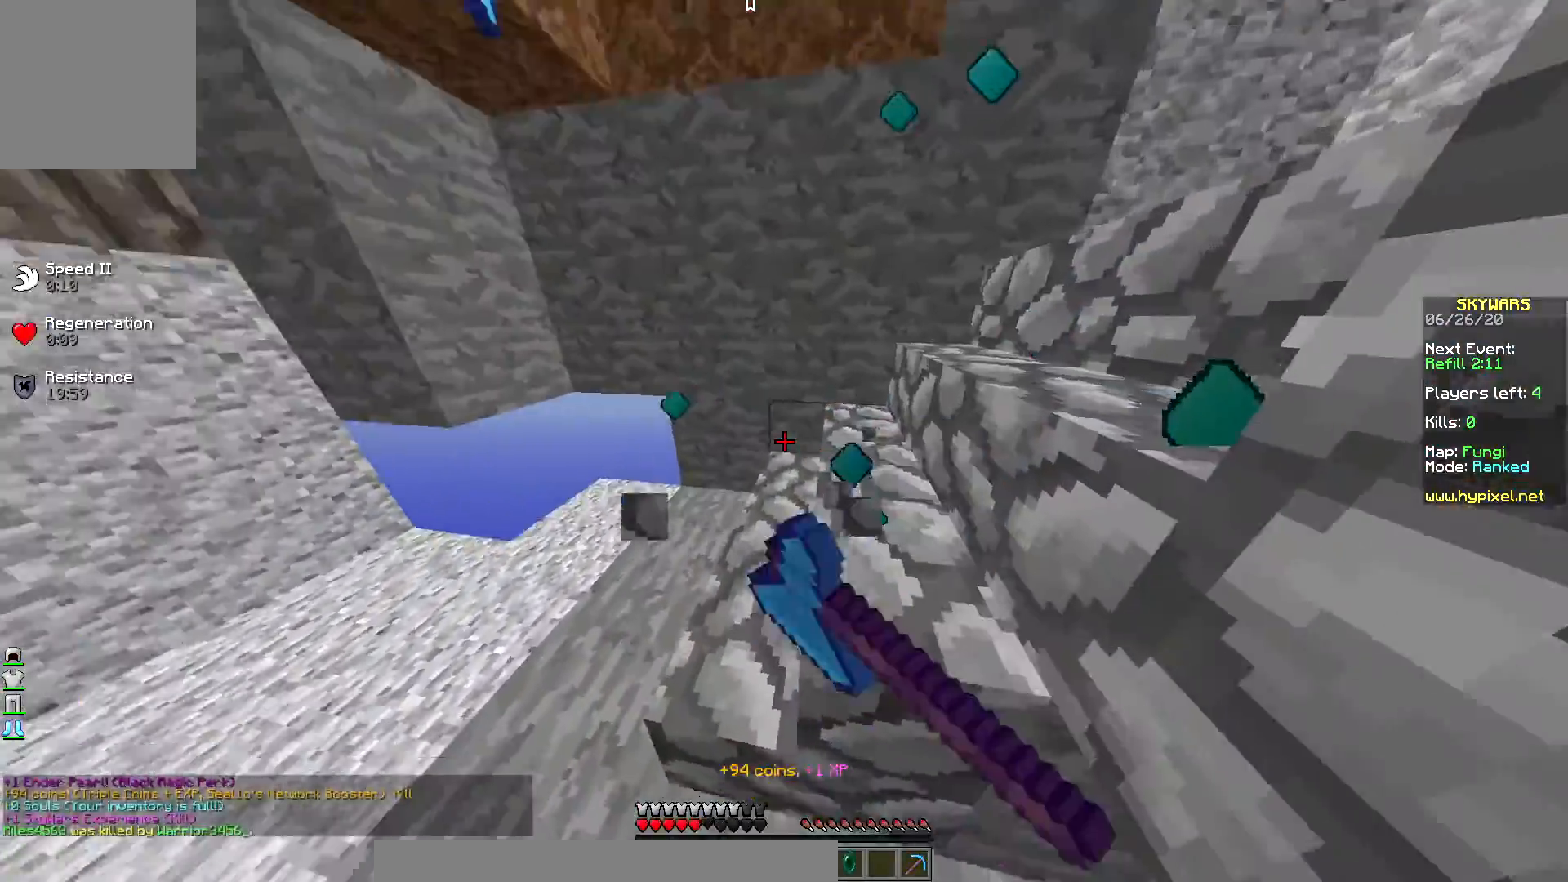
{"keys": ["left", "up"], "mouse": [], "events": [[33, "mouse_left", "up"], [50, "mouse_left", "down"], [67, "up", "up"], [267, "left", "down"], [267, "up", "down"], [350, "mouse_left", "up"]]}